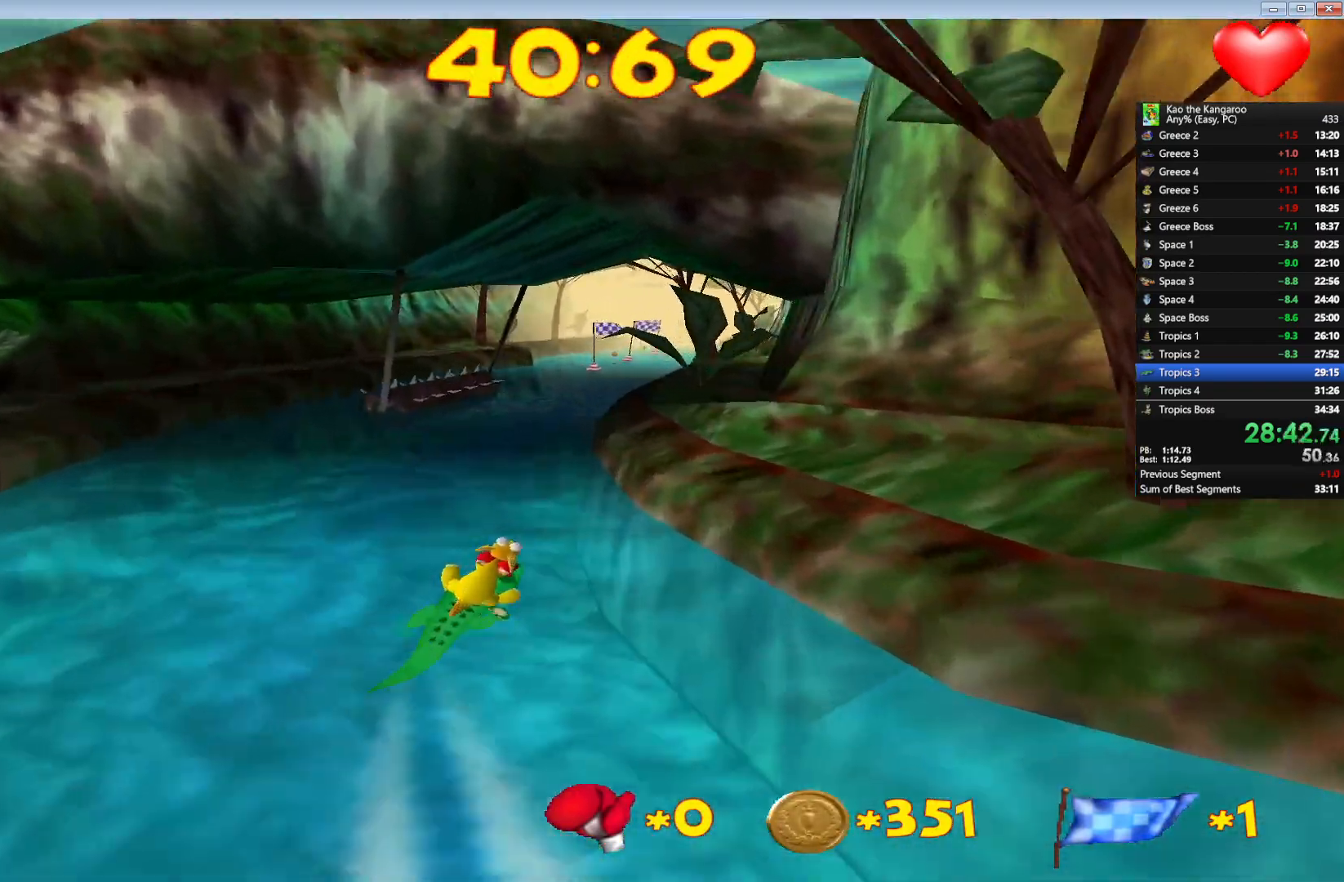
Gameplay with keyboard; each line is a JSON object with the keys held at the frame after it. "events" lists presses ("down") and releases ("up") of "a", "c", "down", "left", "right", "shift", "up", "v", "x" and "z" between this image and that frame as [ms after this image, input, new state], when the widget could be followed in between. No other keys are recorded. Mouse input is not recorded.
{"keys": ["up"], "events": [[167, "right", "down"], [250, "right", "up"]]}
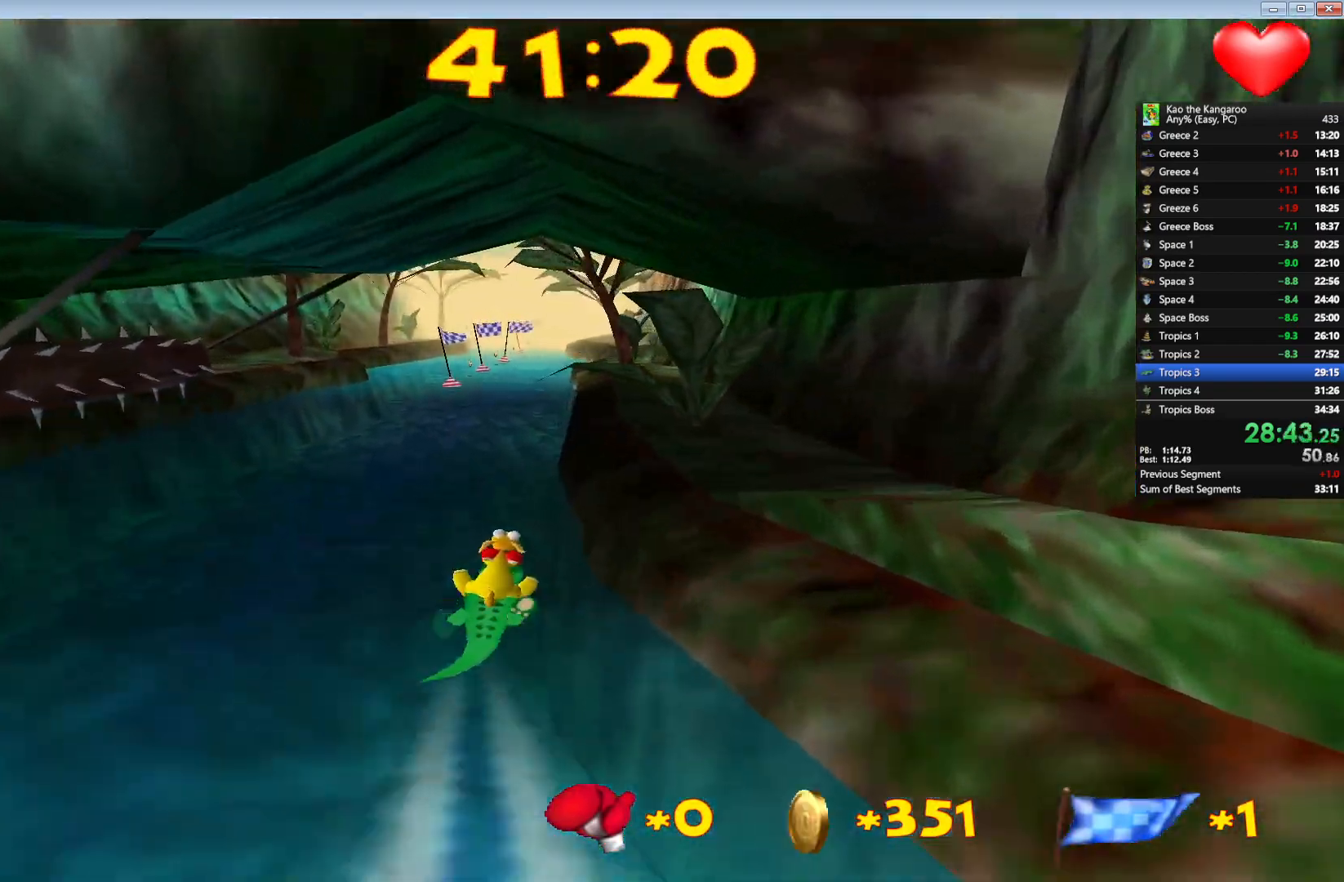
{"keys": ["up"], "events": [[117, "right", "down"], [217, "right", "up"]]}
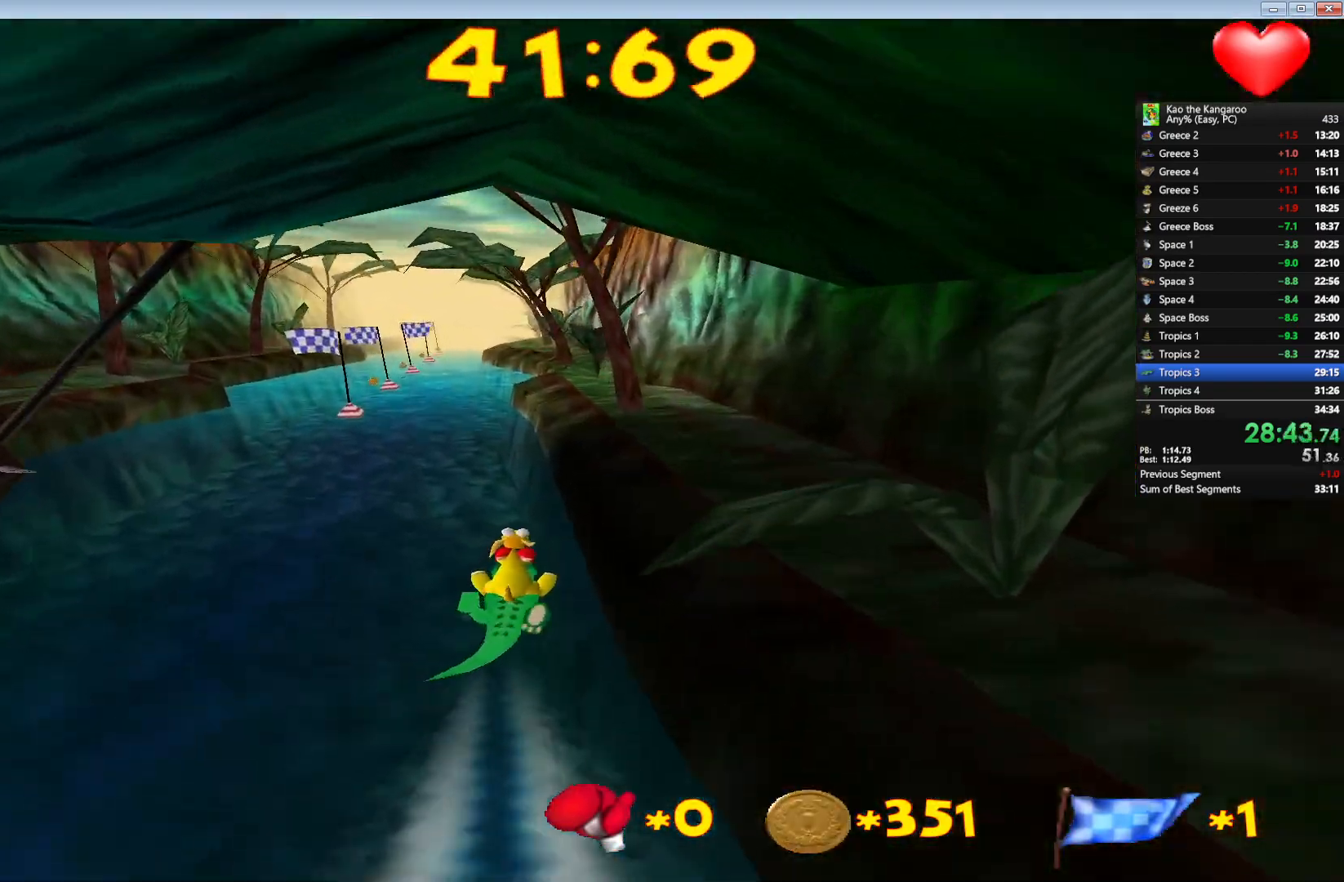
{"keys": ["up"], "events": [[283, "left", "down"], [400, "left", "up"]]}
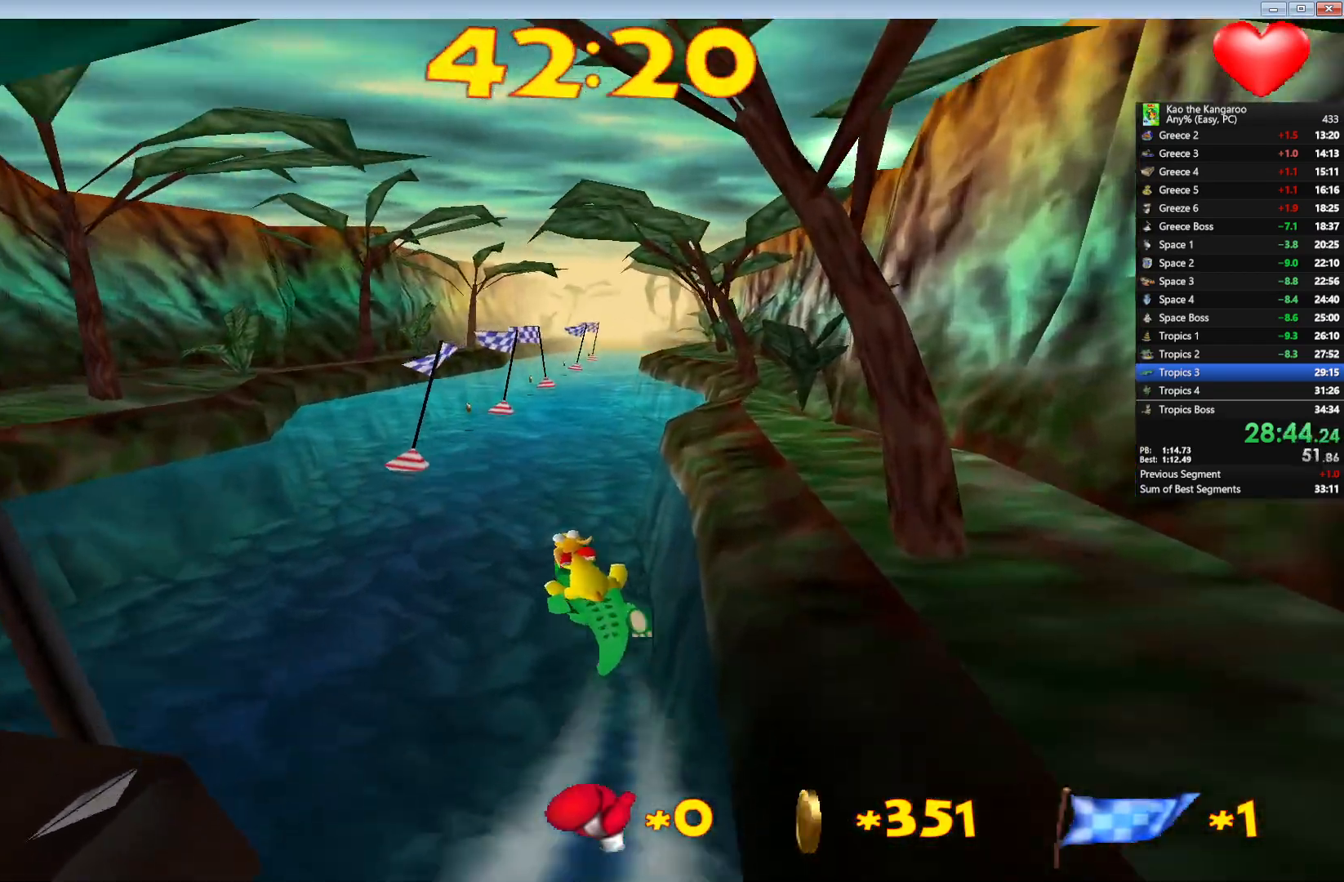
{"keys": ["up"], "events": [[283, "right", "down"], [333, "right", "up"]]}
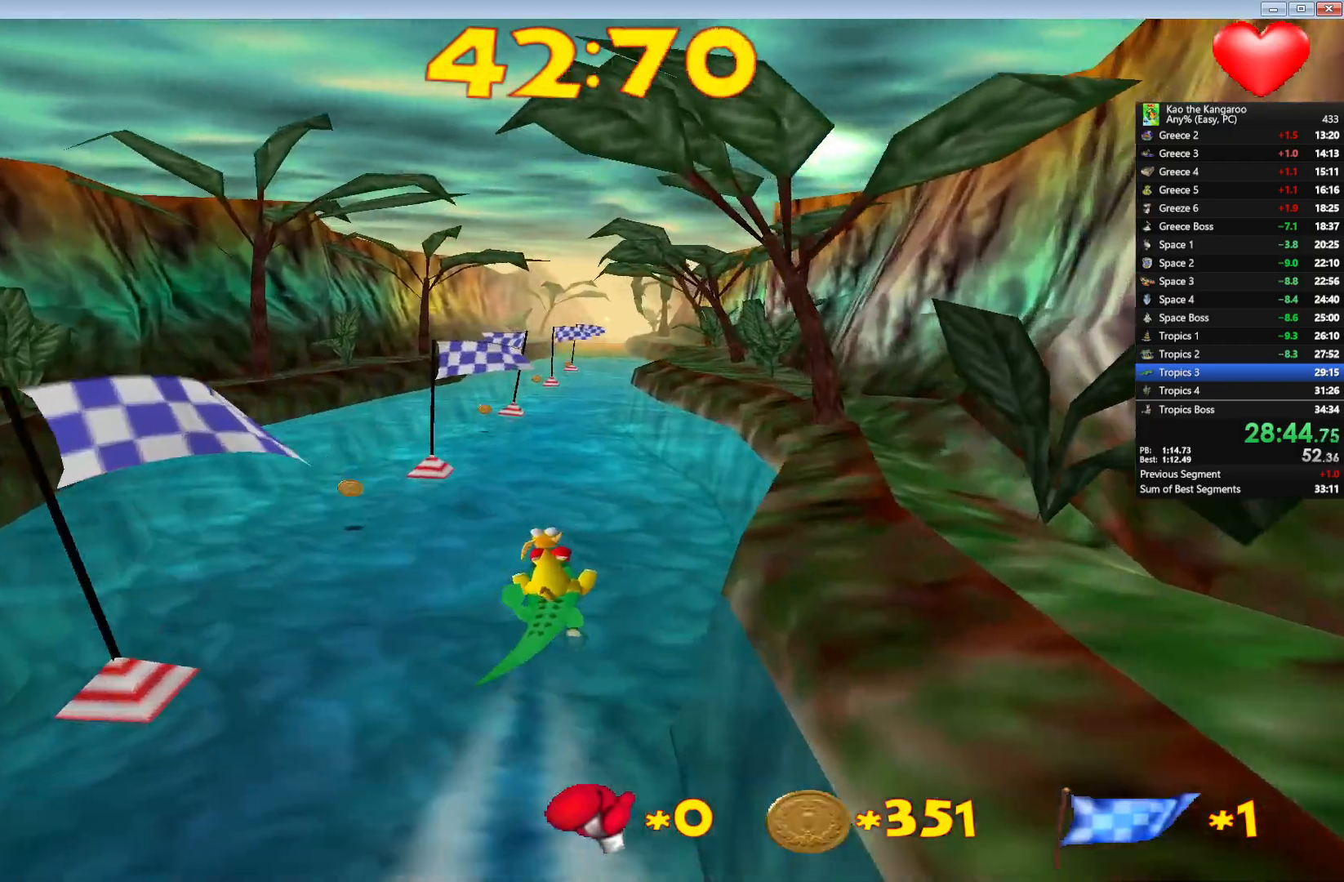
{"keys": ["up"], "events": [[117, "right", "down"], [200, "right", "up"]]}
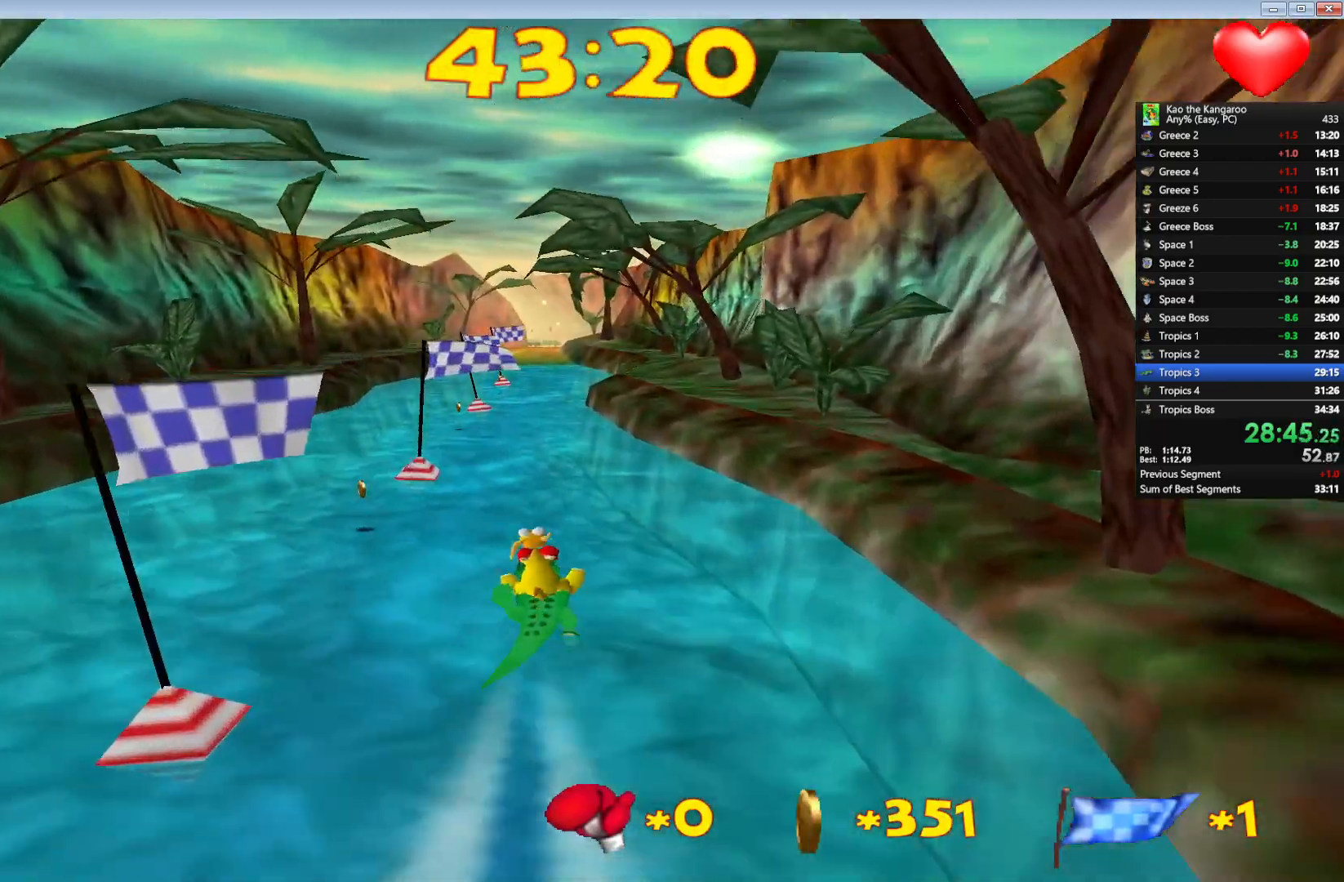
{"keys": ["up"], "events": []}
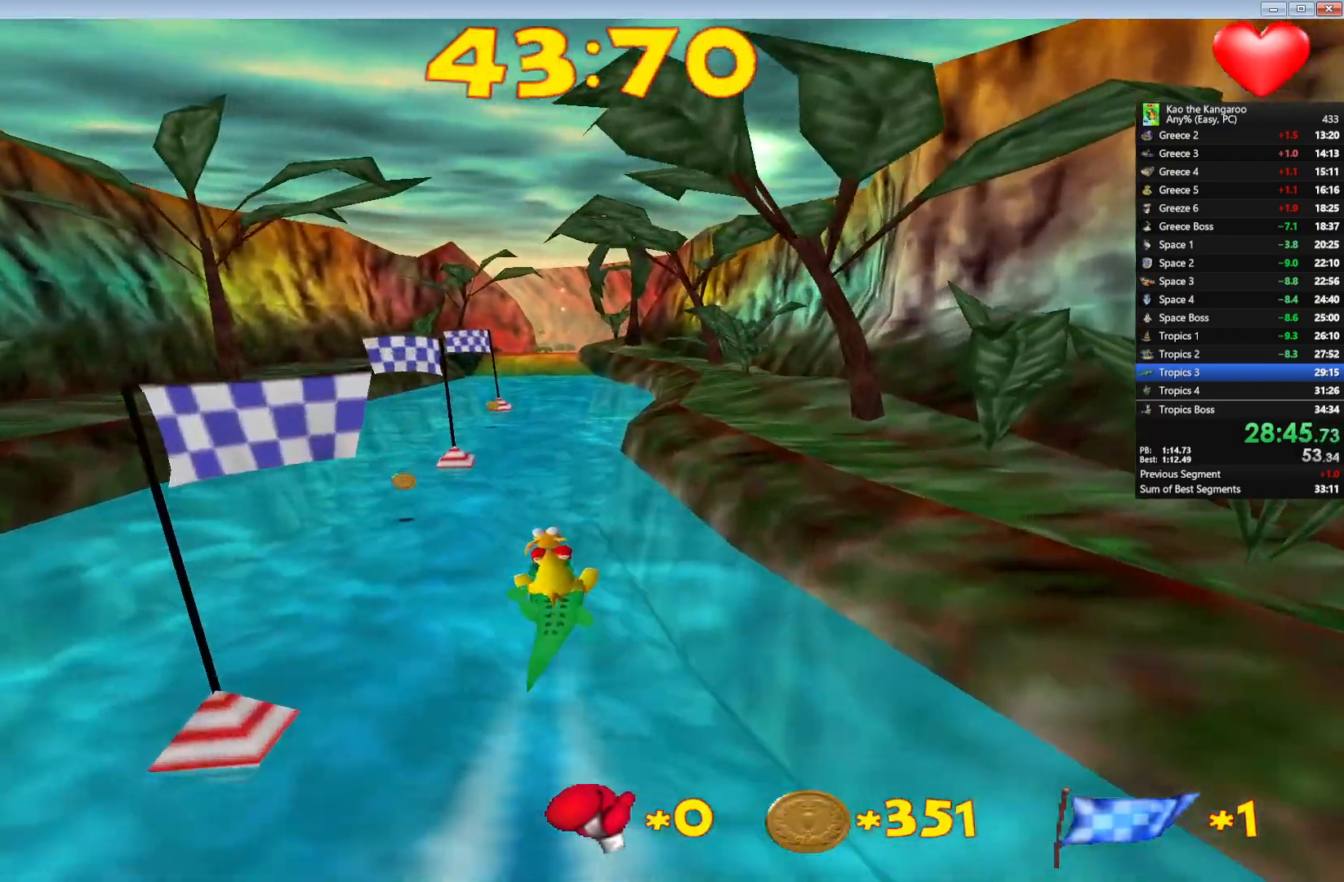
{"keys": ["up"], "events": []}
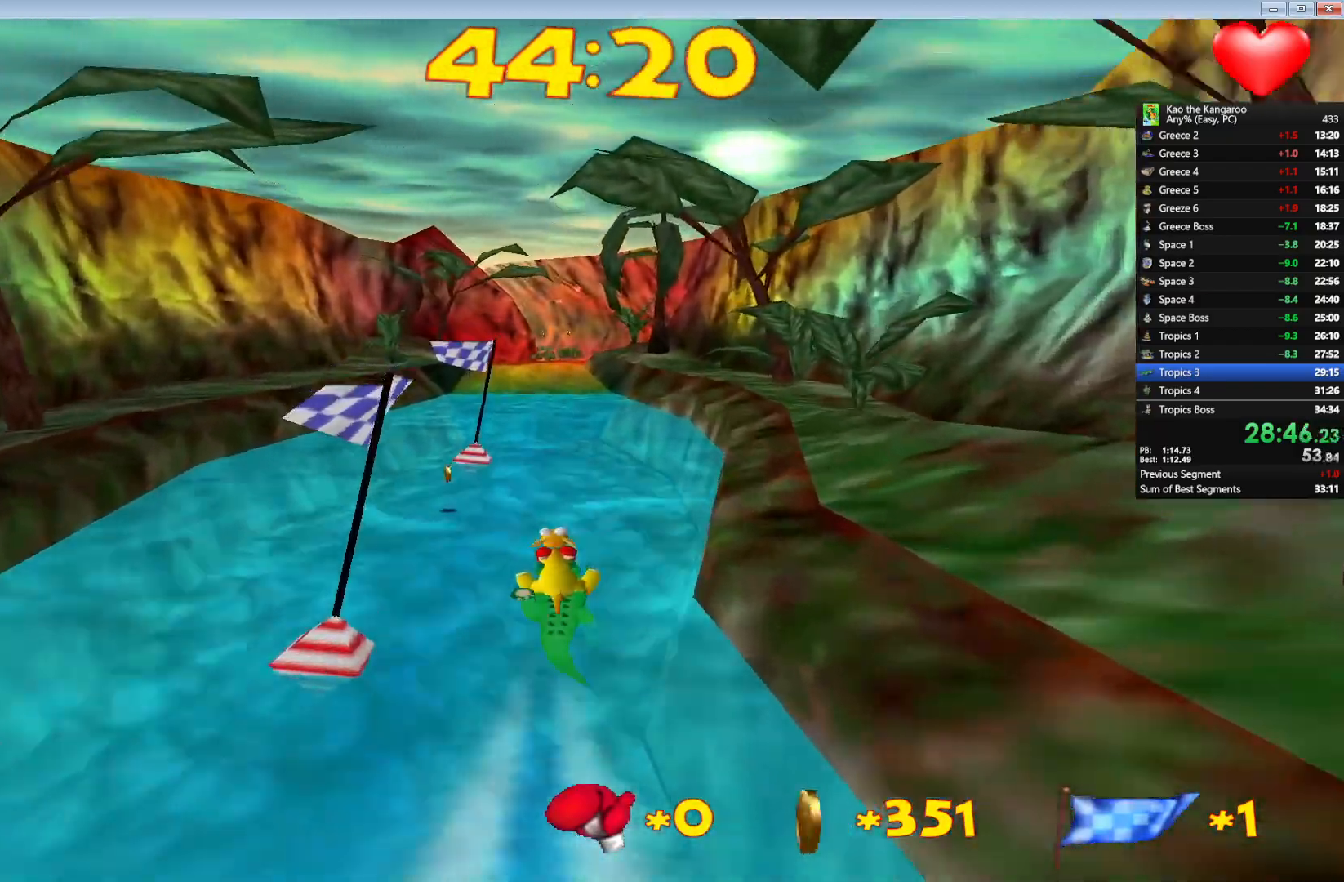
{"keys": ["up"], "events": []}
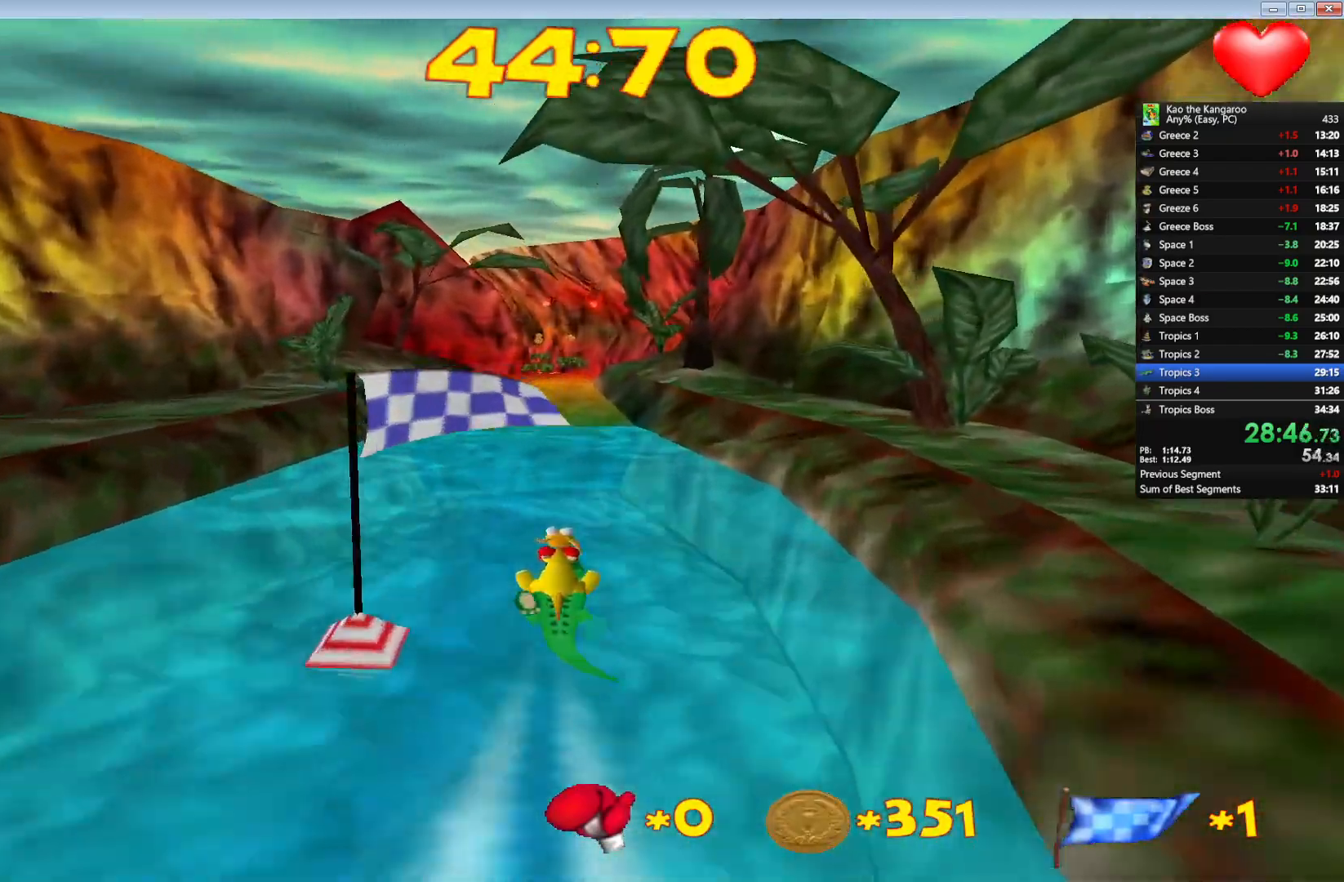
{"keys": ["up"], "events": []}
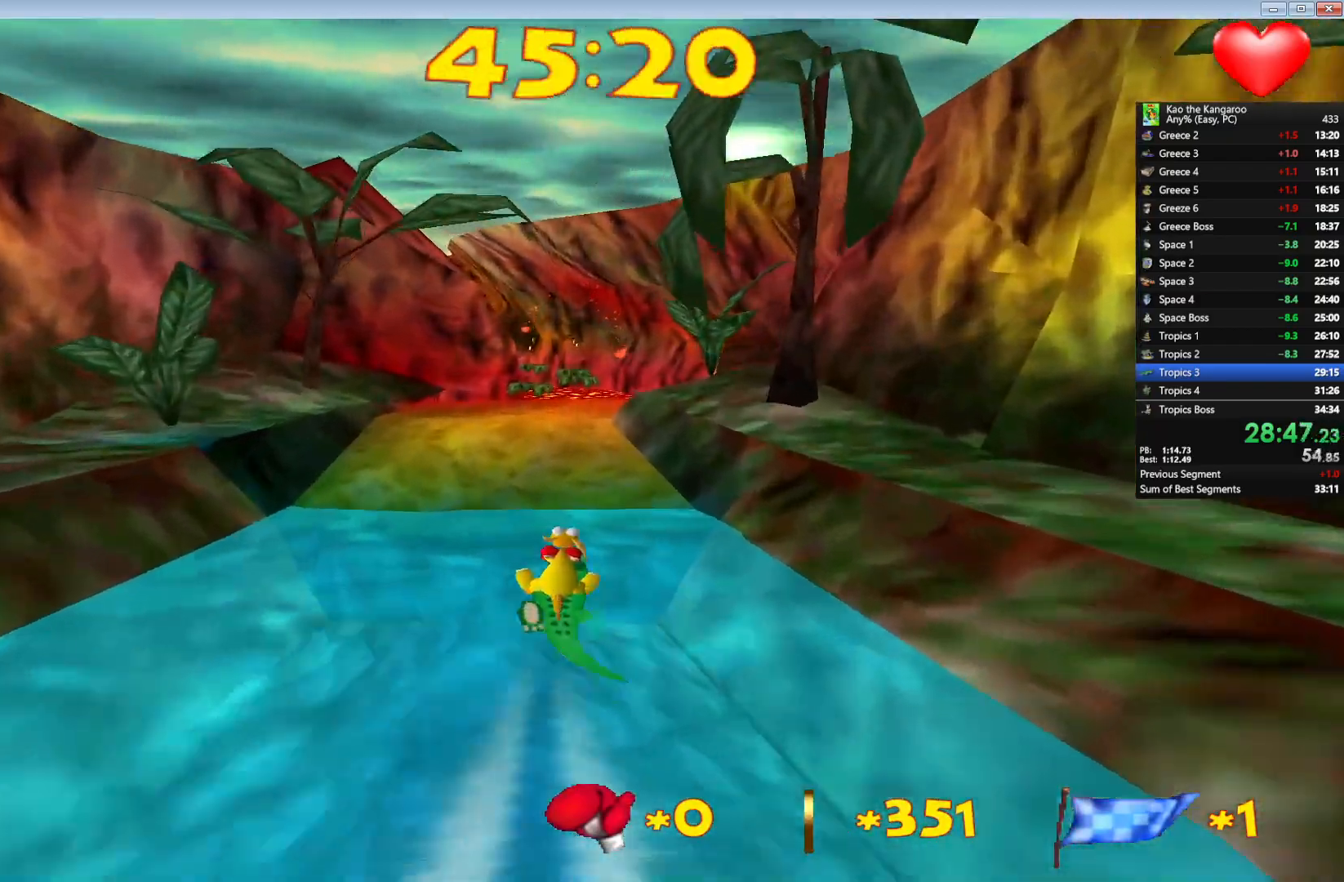
{"keys": ["up"], "events": []}
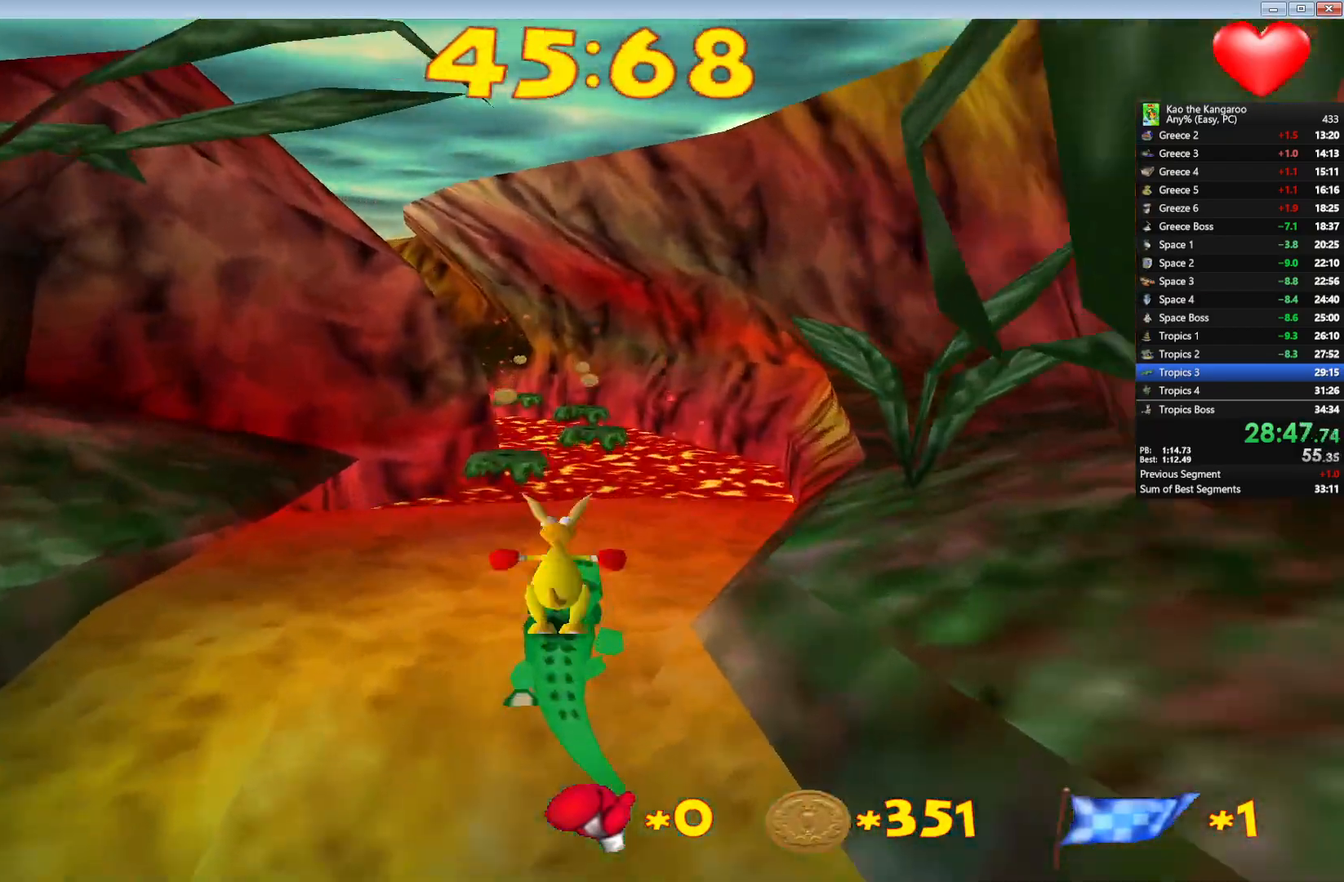
{"keys": ["right", "up", "x", "z"], "events": [[283, "right", "down"], [283, "x", "down"], [300, "z", "down"]]}
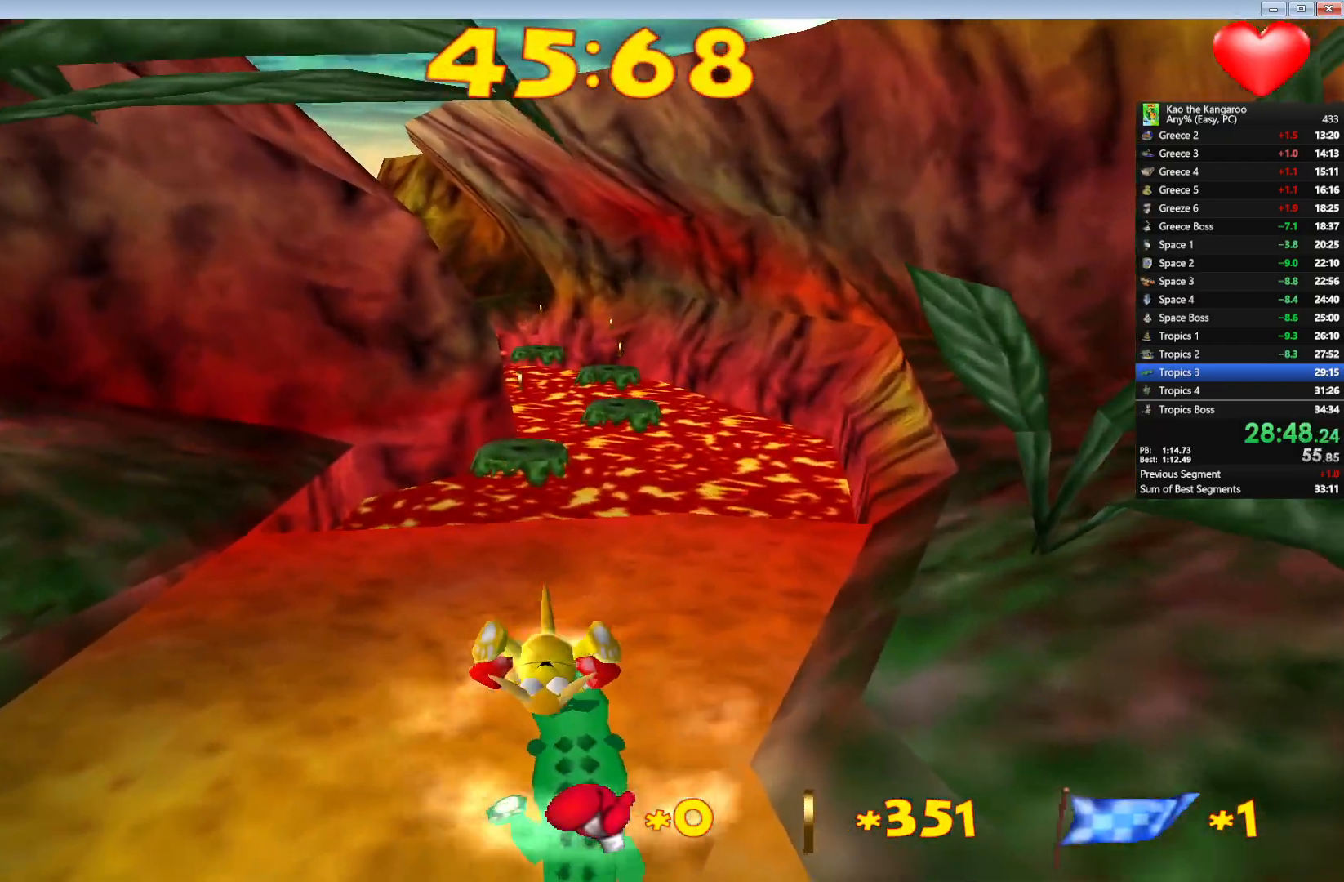
{"keys": ["right", "up", "x", "z"], "events": []}
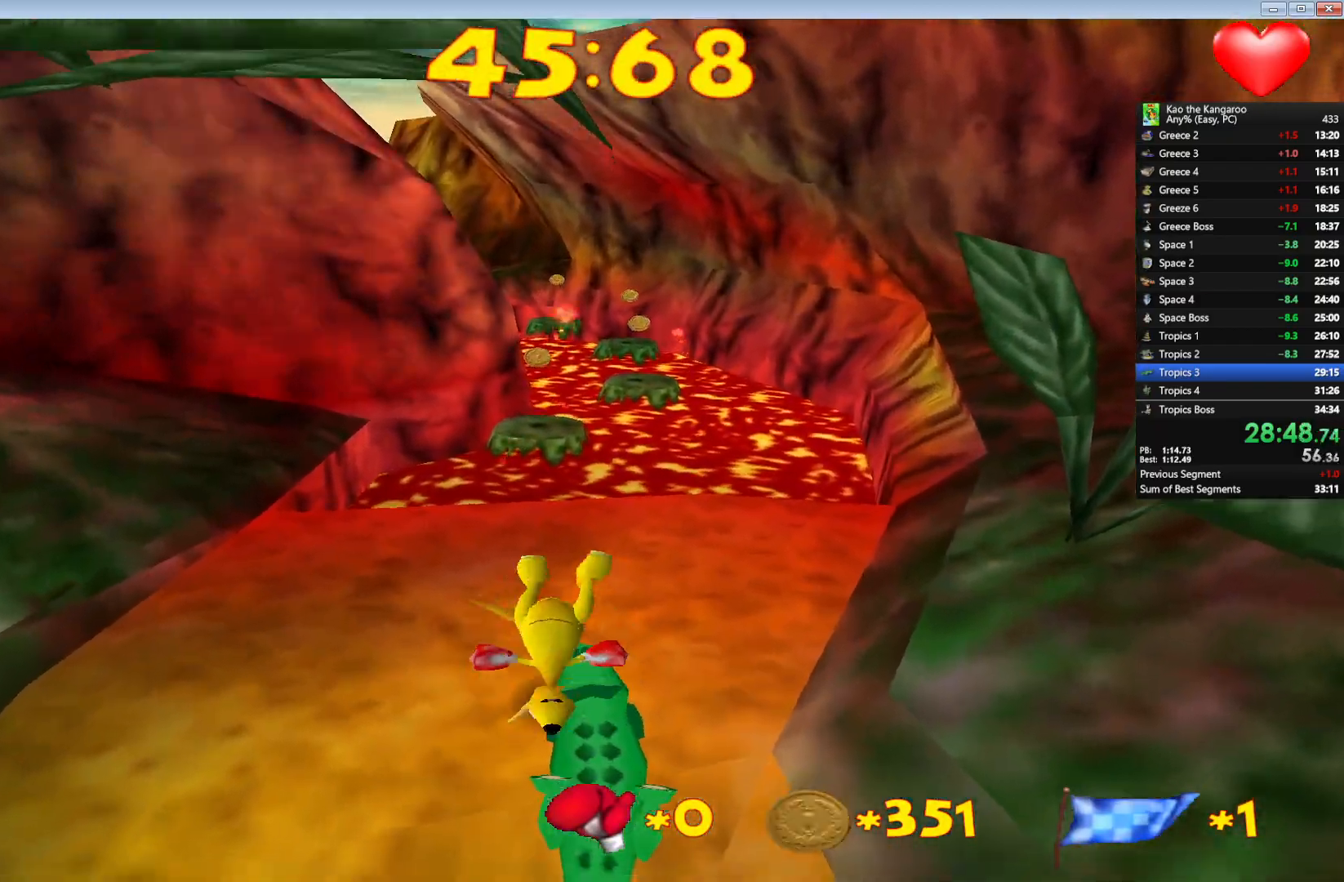
{"keys": ["up", "z"], "events": [[350, "right", "up"], [367, "x", "up"]]}
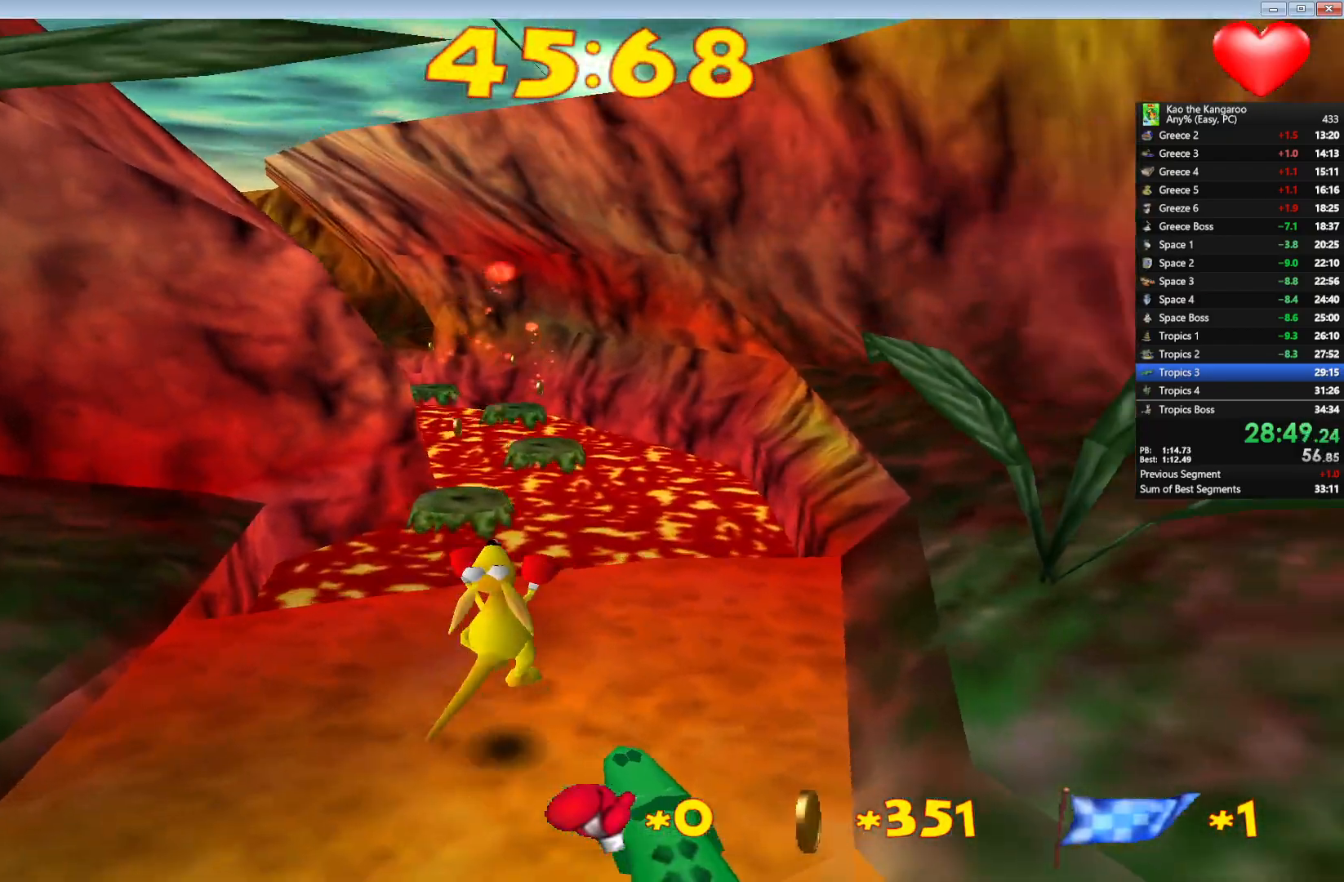
{"keys": ["up", "x", "z"], "events": [[117, "right", "down"], [217, "right", "up"], [400, "x", "down"]]}
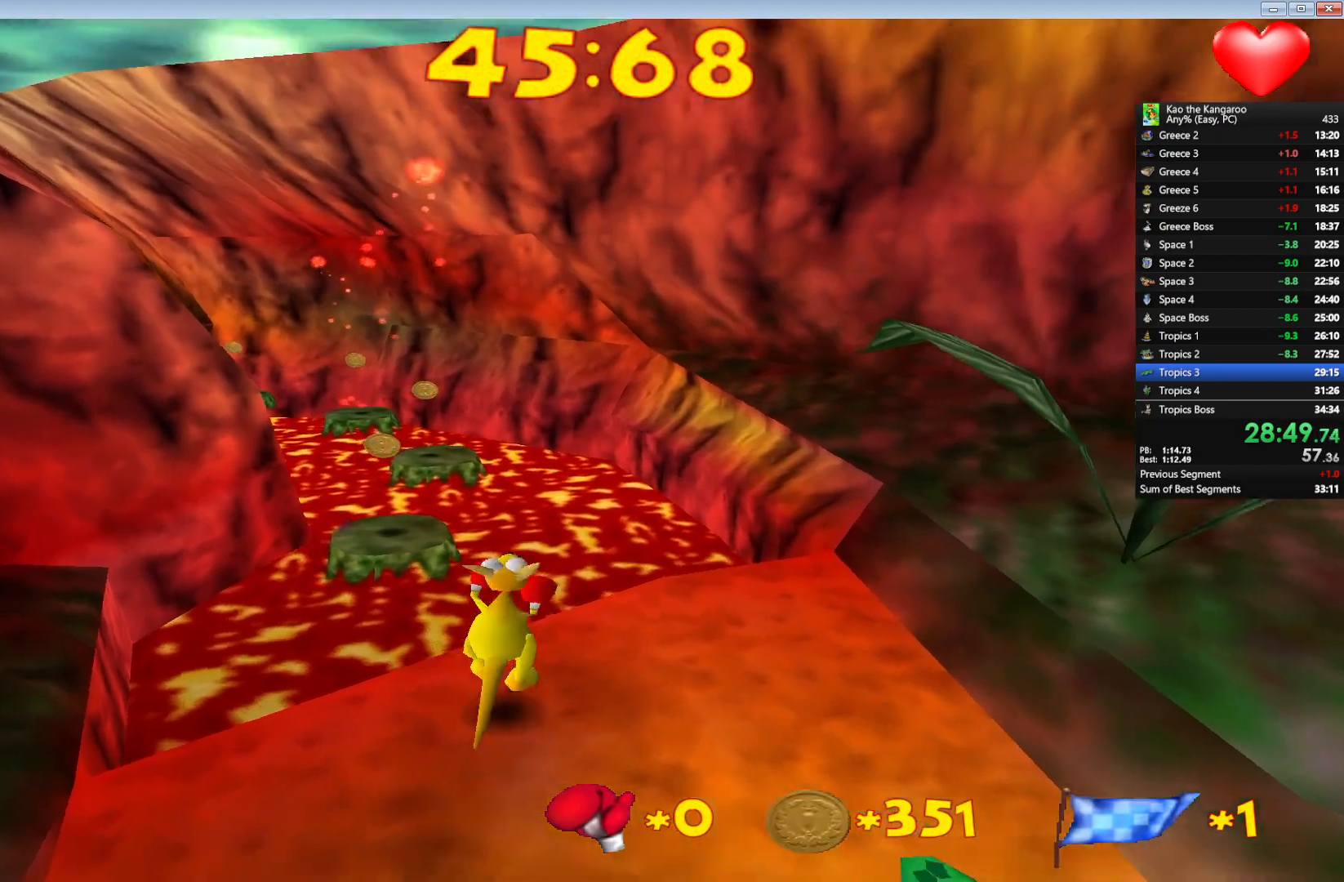
{"keys": ["right", "up", "z"], "events": [[217, "x", "up"], [383, "right", "down"]]}
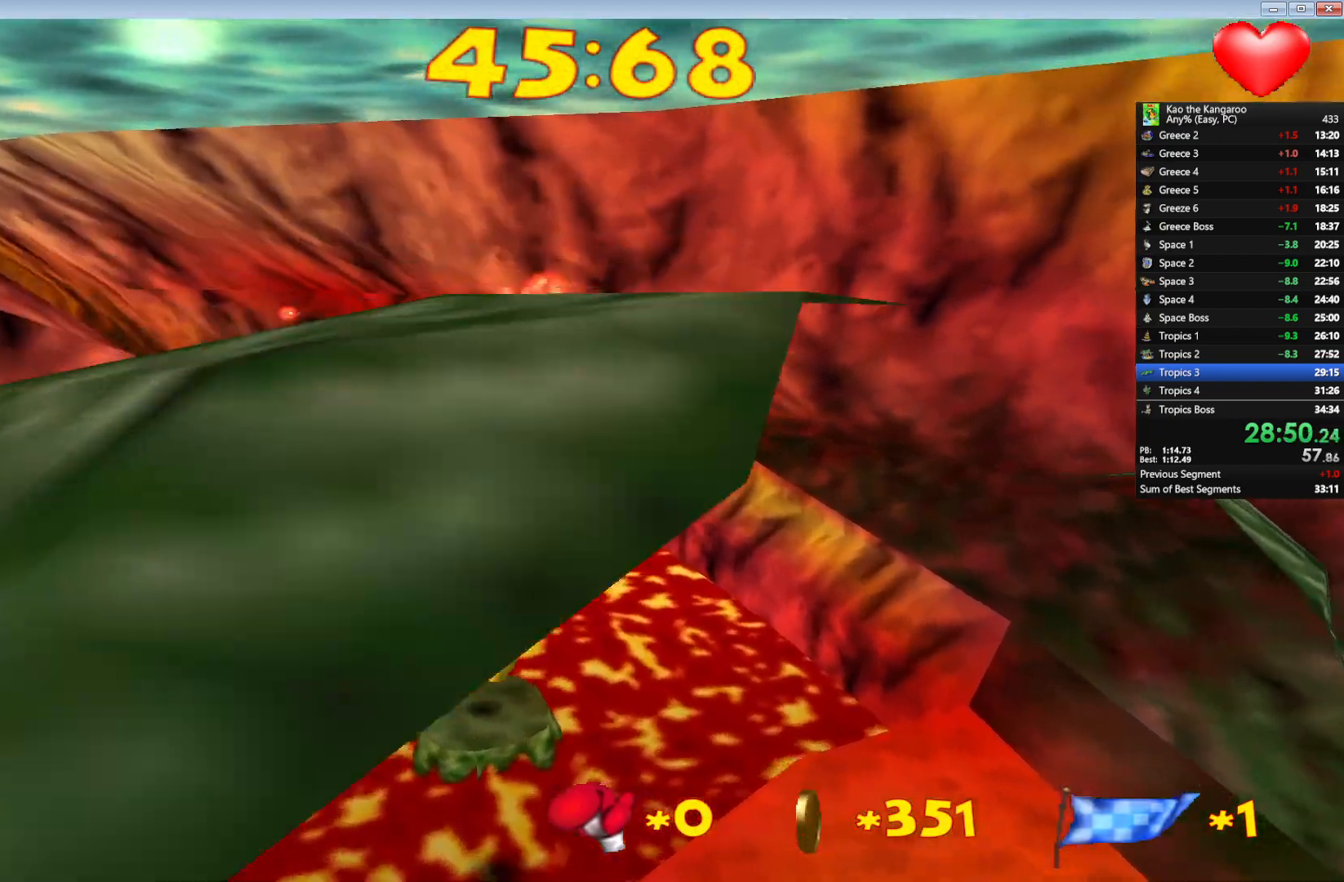
{"keys": ["up", "z"], "events": [[67, "x", "down"], [83, "right", "up"], [350, "x", "up"], [400, "right", "down"], [483, "right", "up"]]}
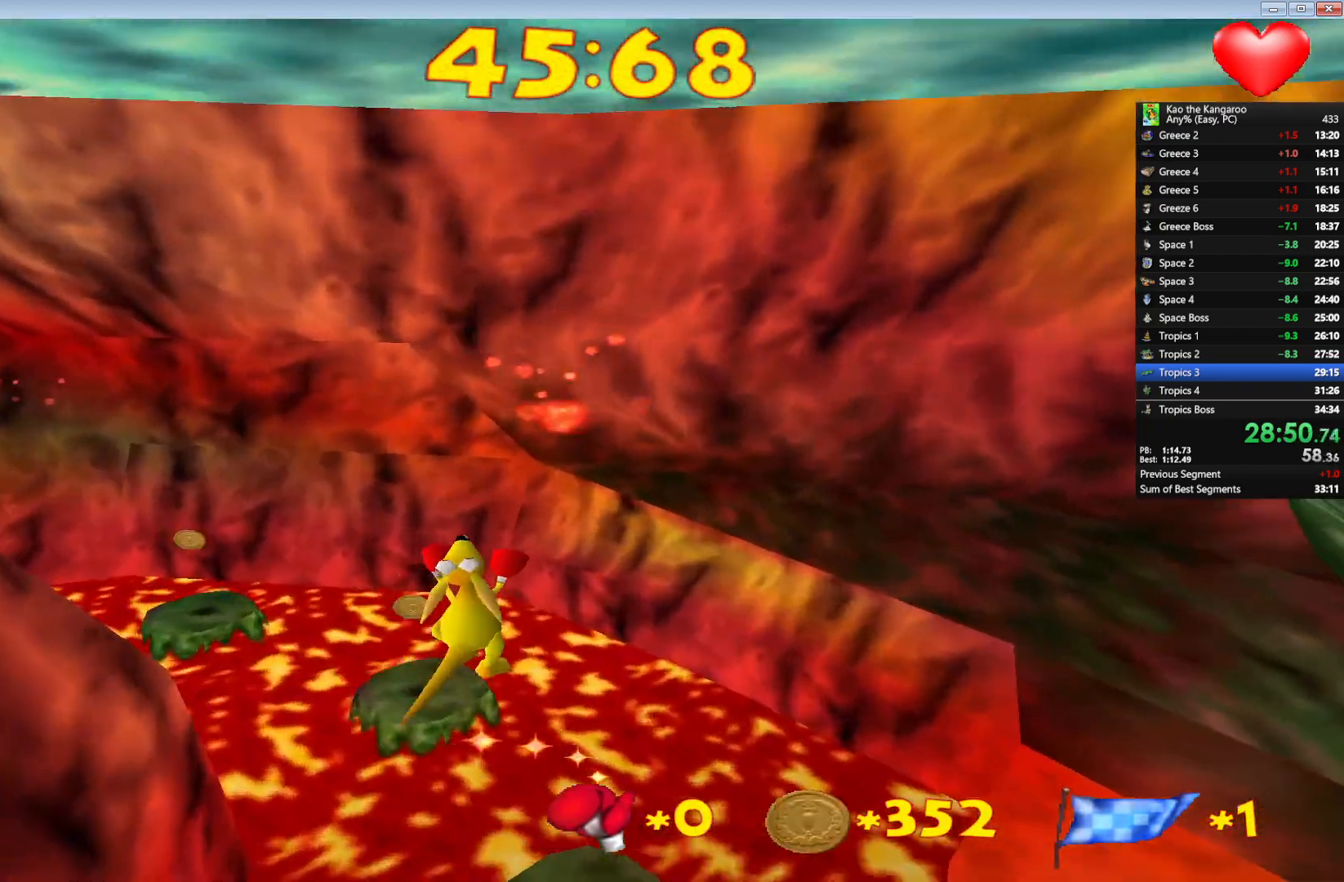
{"keys": ["up", "x", "z"], "events": [[83, "left", "down"], [117, "x", "down"], [250, "left", "up"], [400, "left", "down"], [483, "left", "up"]]}
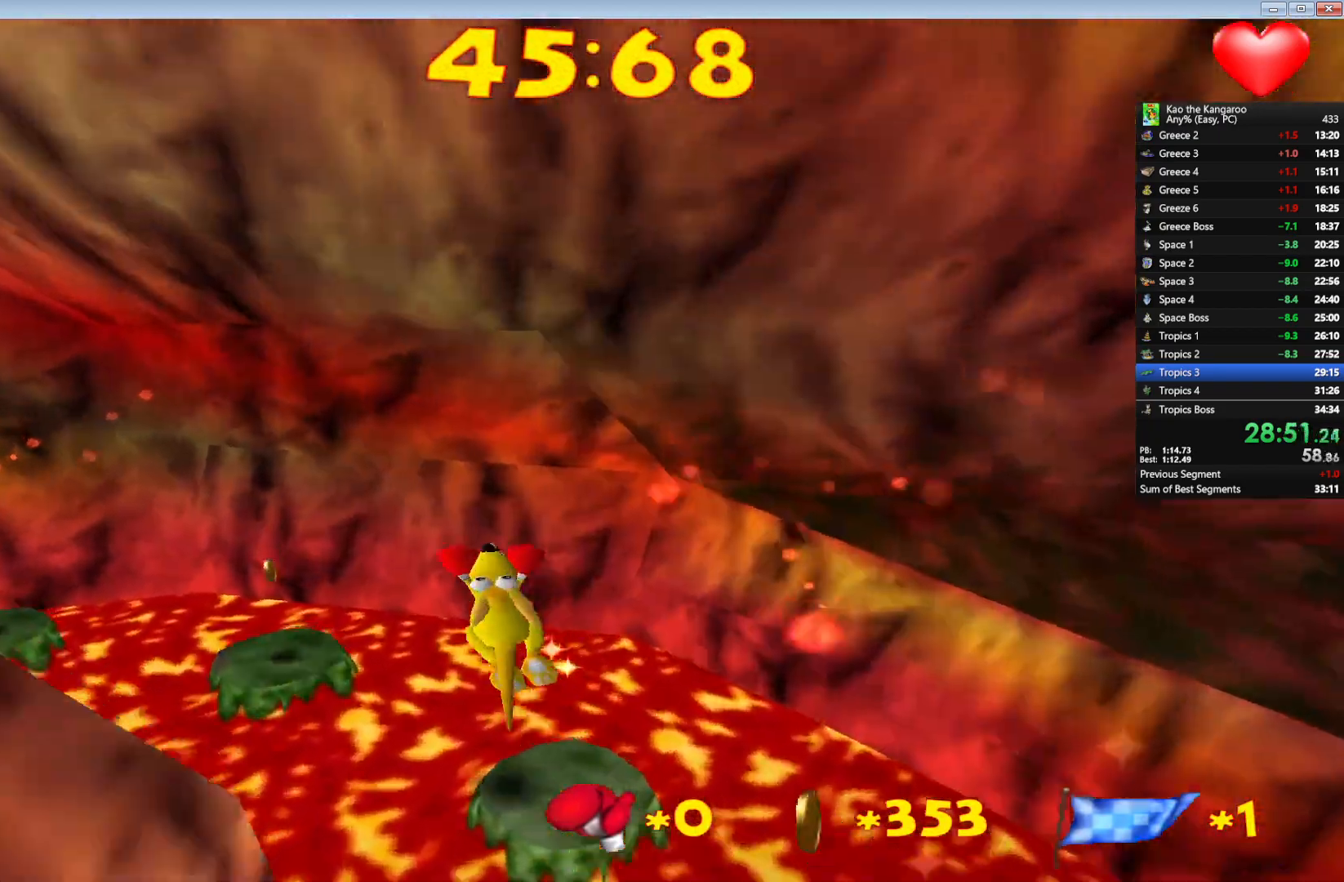
{"keys": ["left", "up", "x", "z"], "events": [[483, "left", "down"]]}
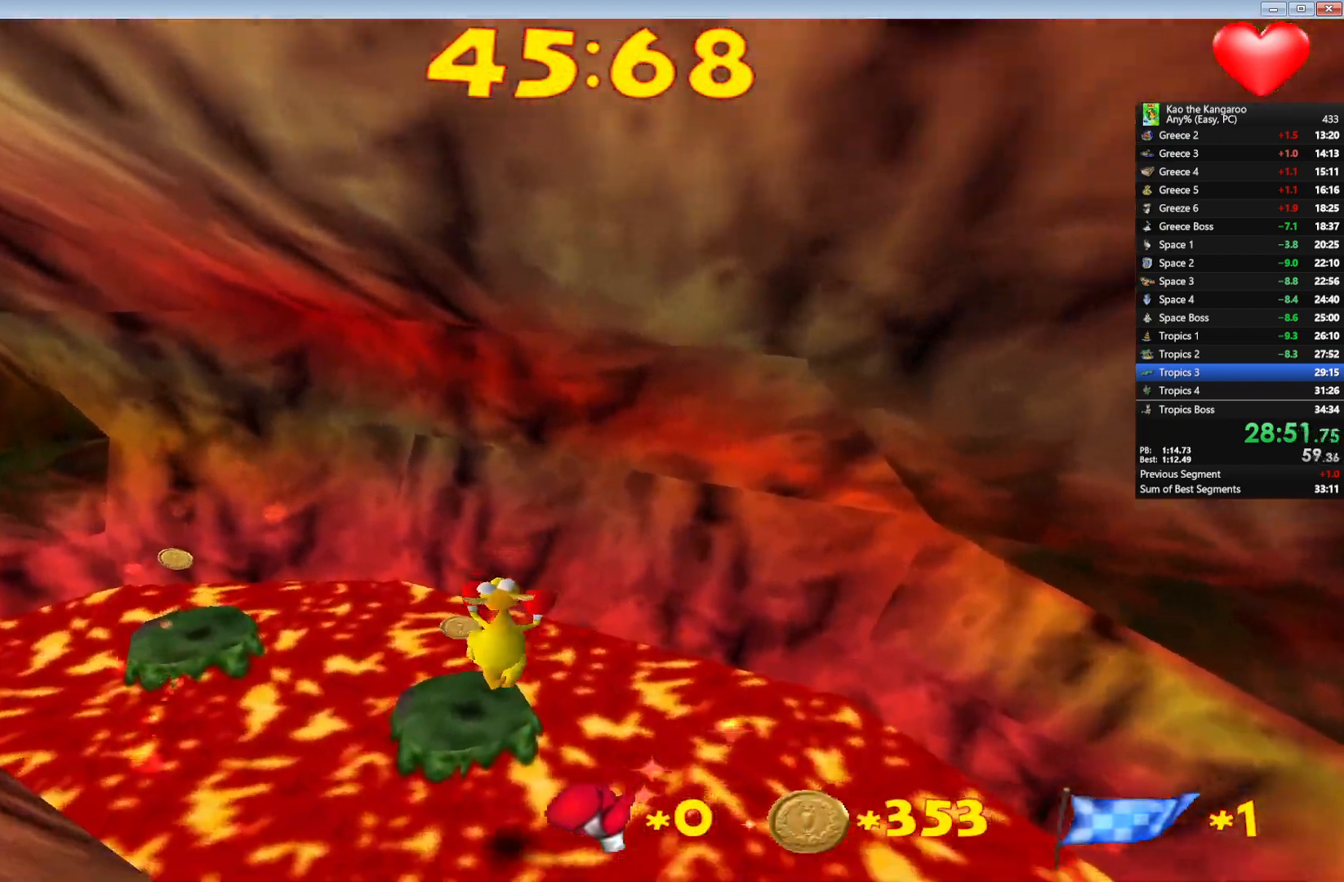
{"keys": ["up", "x", "z"], "events": [[183, "left", "up"]]}
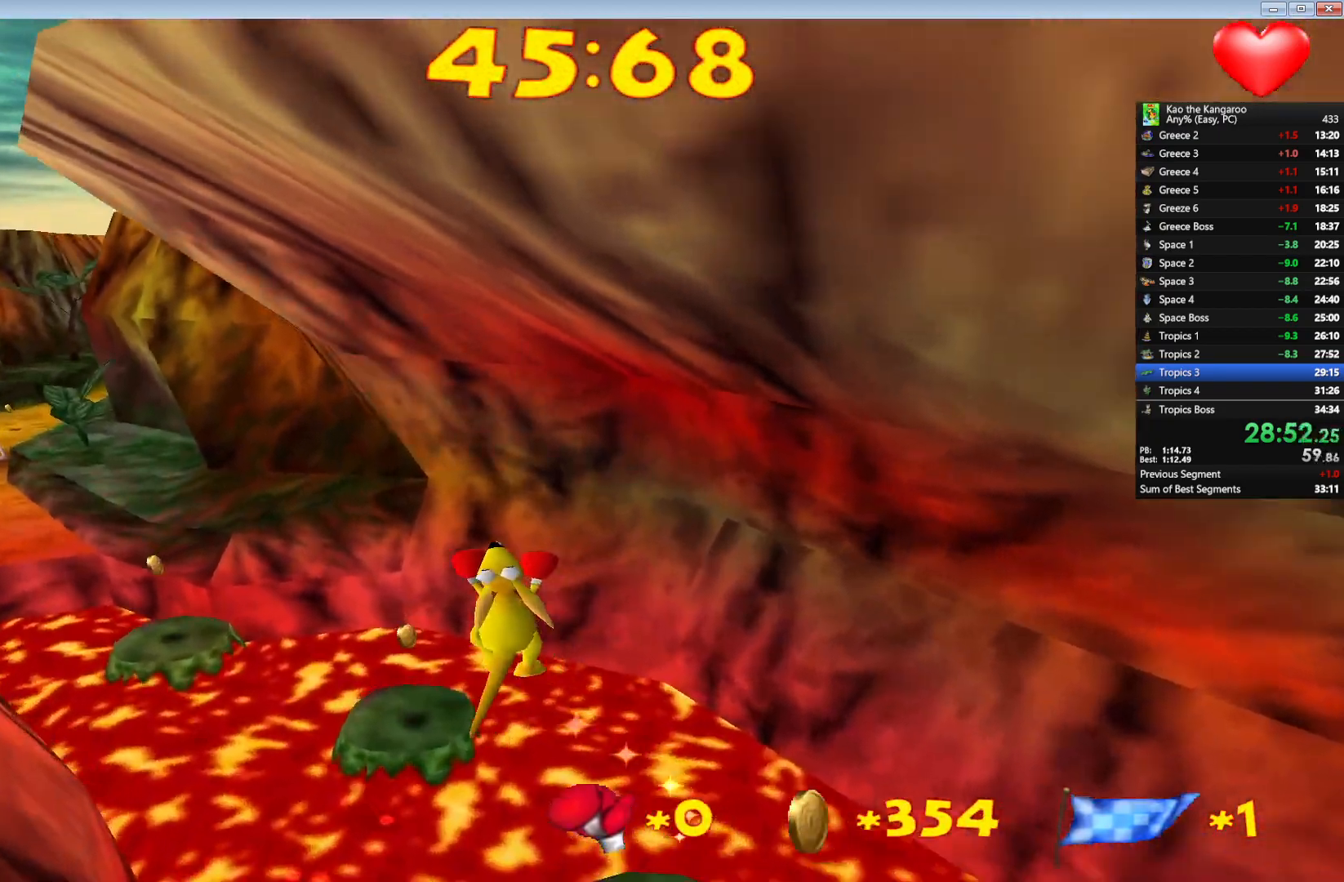
{"keys": ["up", "x", "z"], "events": [[233, "left", "down"], [400, "left", "up"]]}
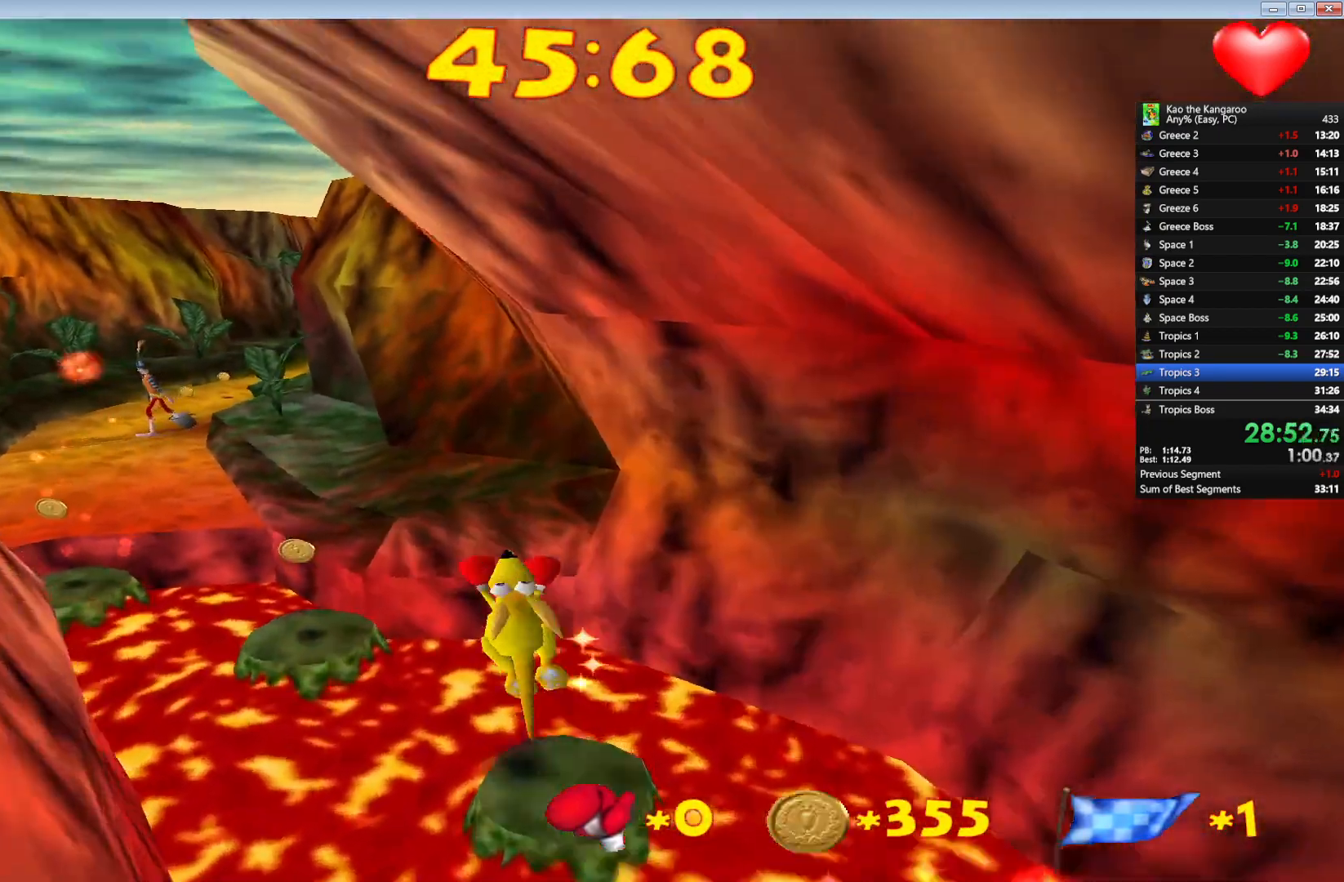
{"keys": ["right", "up", "x", "z"], "events": [[500, "right", "down"]]}
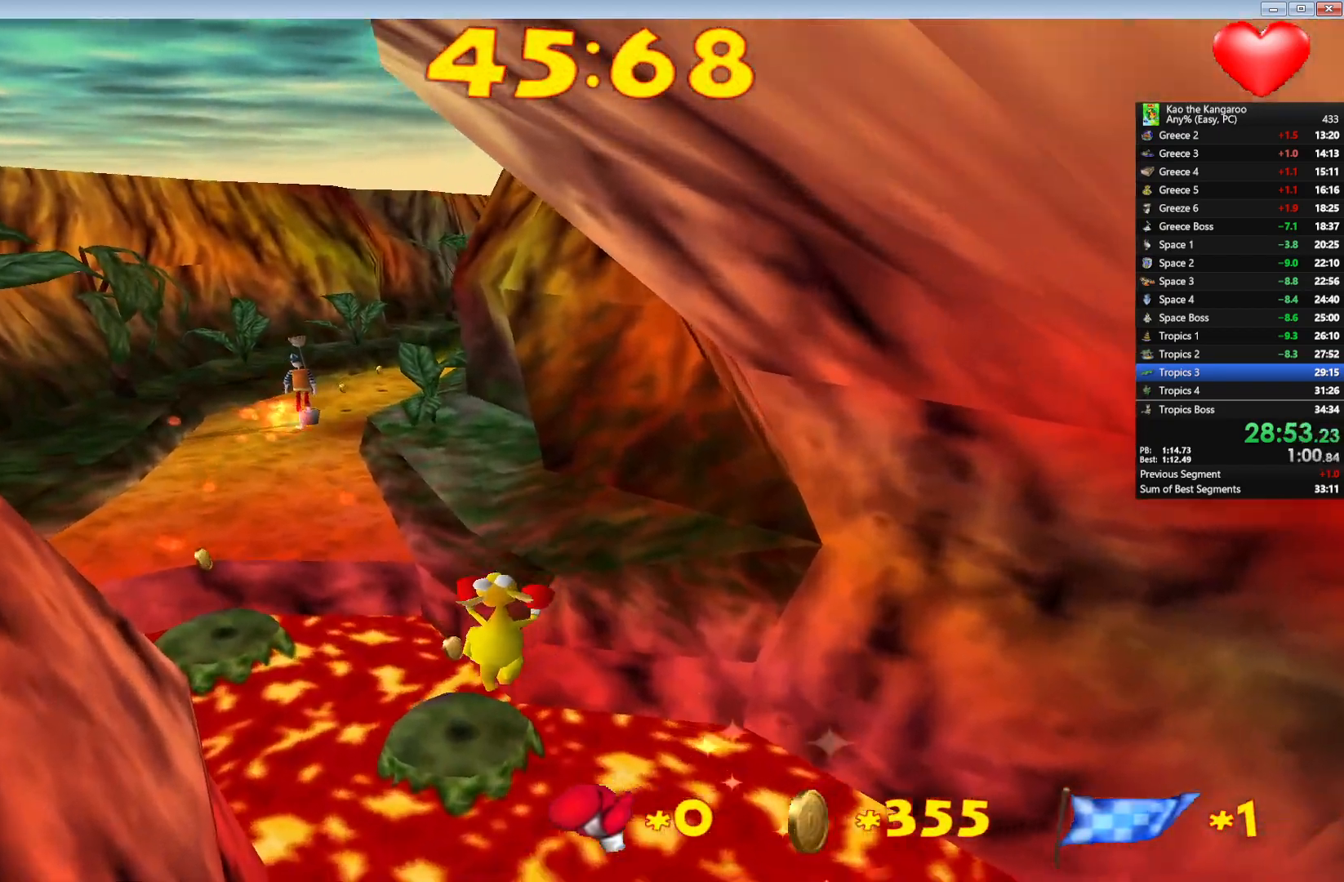
{"keys": ["up", "x", "z"], "events": [[433, "right", "up"]]}
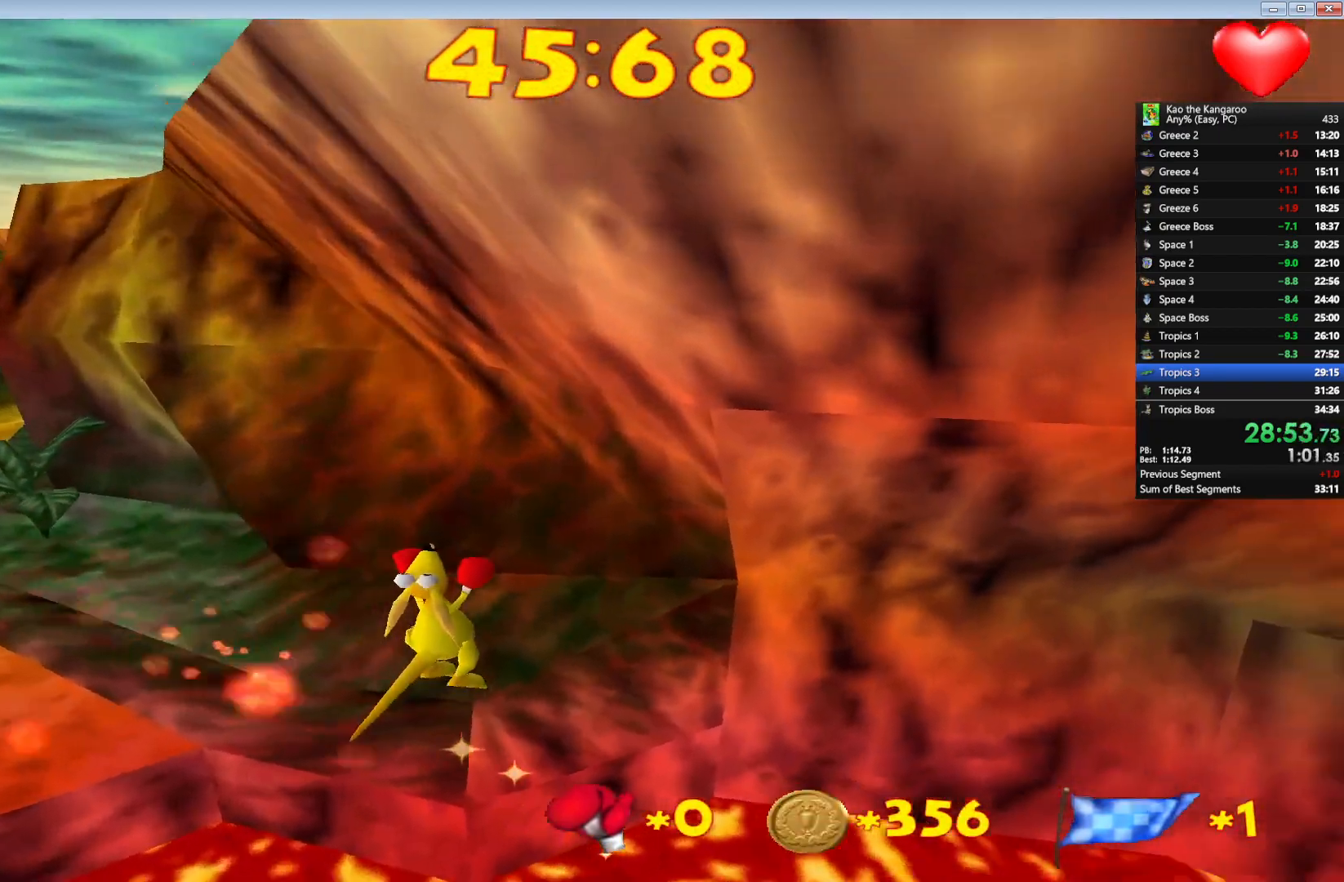
{"keys": ["up", "x", "z"], "events": [[33, "left", "down"], [217, "left", "up"]]}
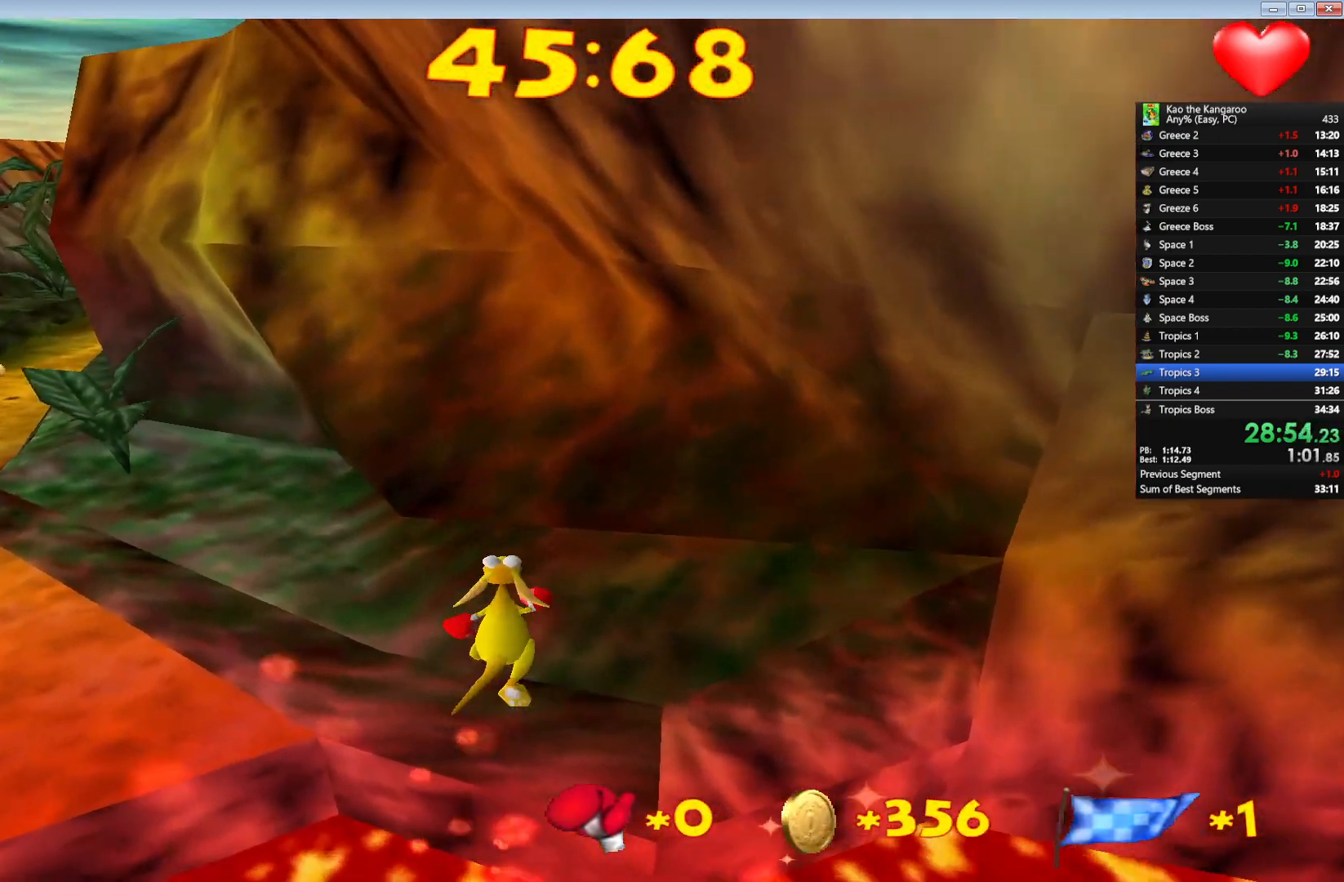
{"keys": ["up", "x", "z"], "events": [[50, "left", "down"], [117, "left", "up"]]}
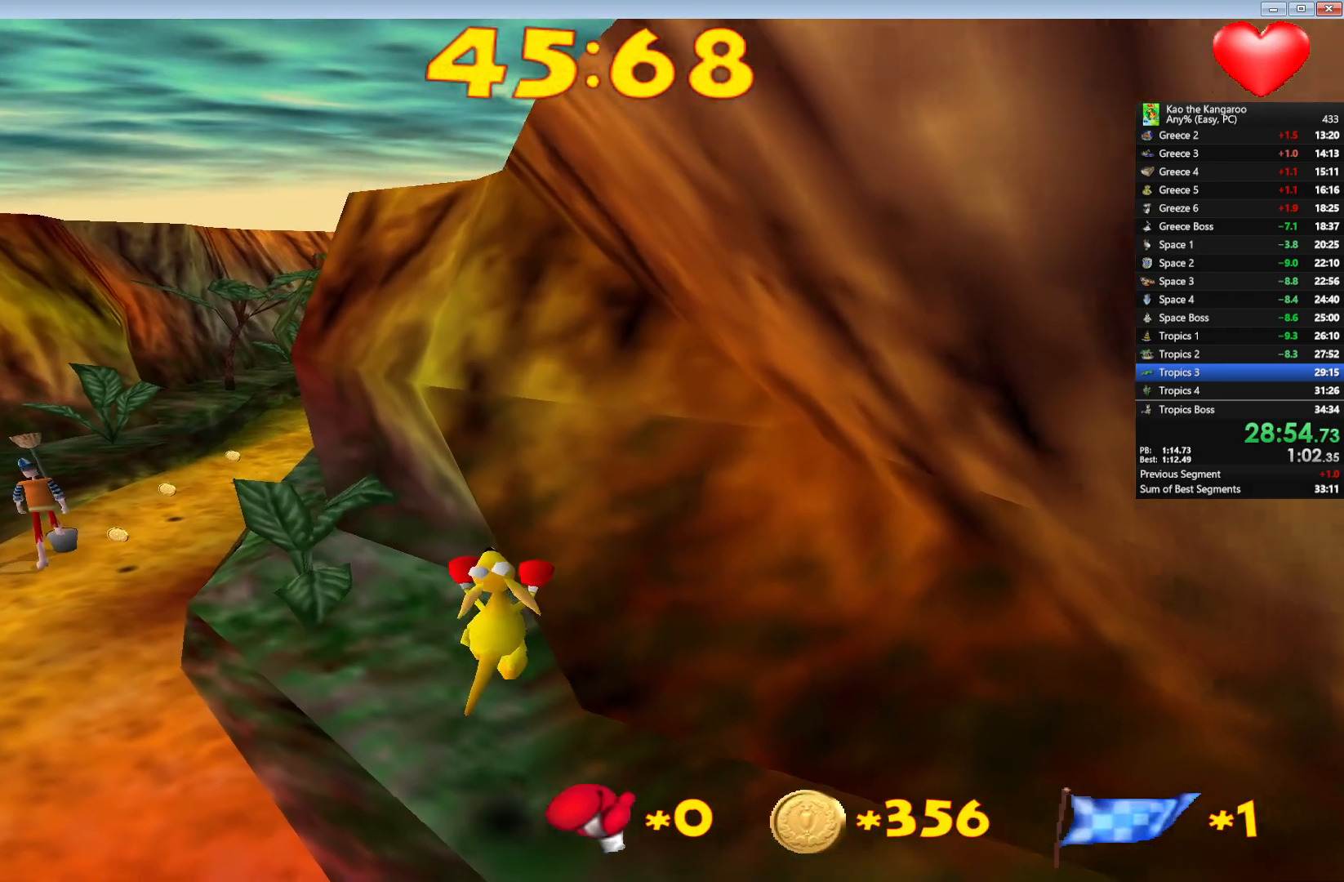
{"keys": ["up", "x", "z"], "events": []}
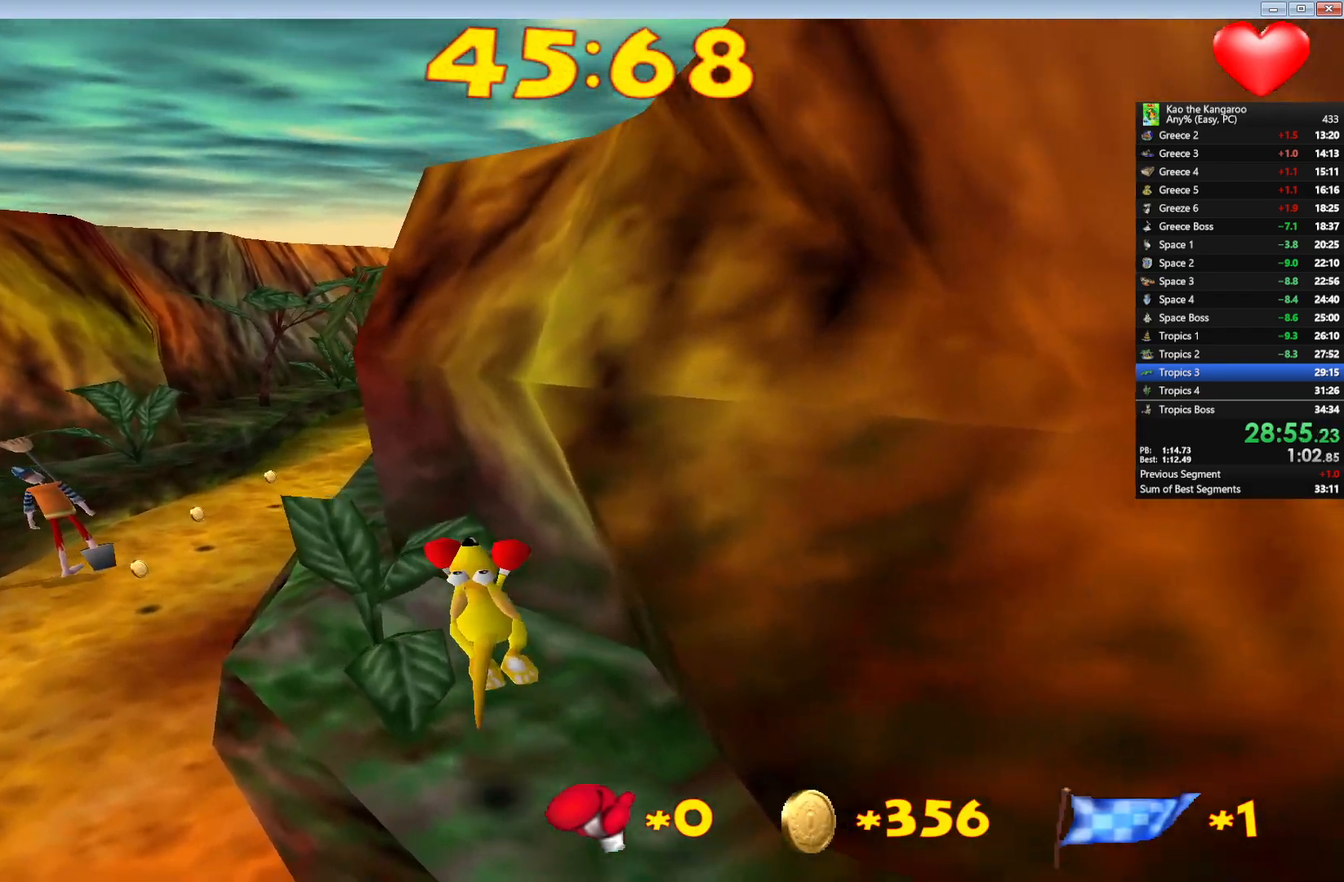
{"keys": ["up", "x", "z"], "events": []}
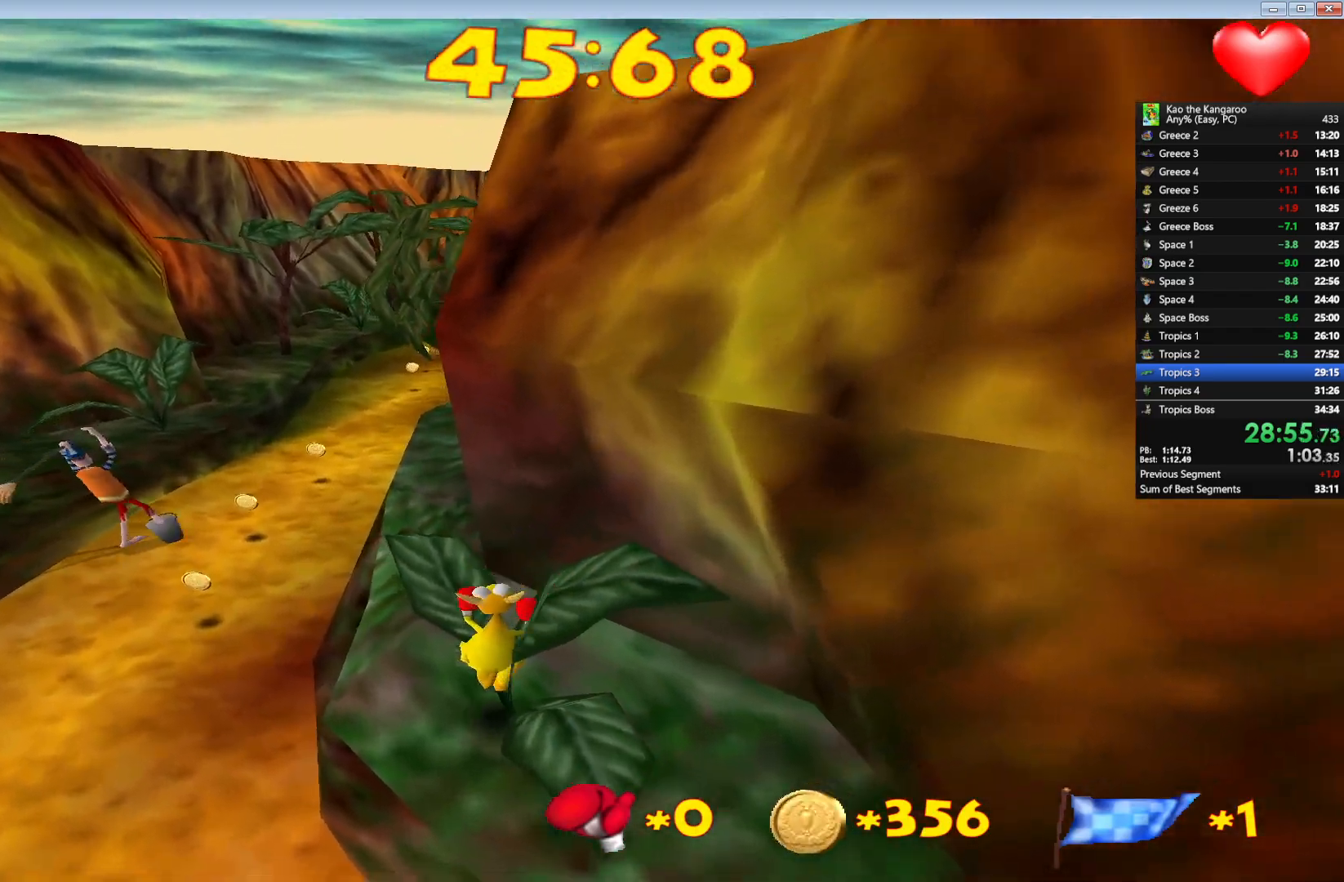
{"keys": ["up", "x", "z"], "events": [[233, "right", "down"], [367, "right", "up"]]}
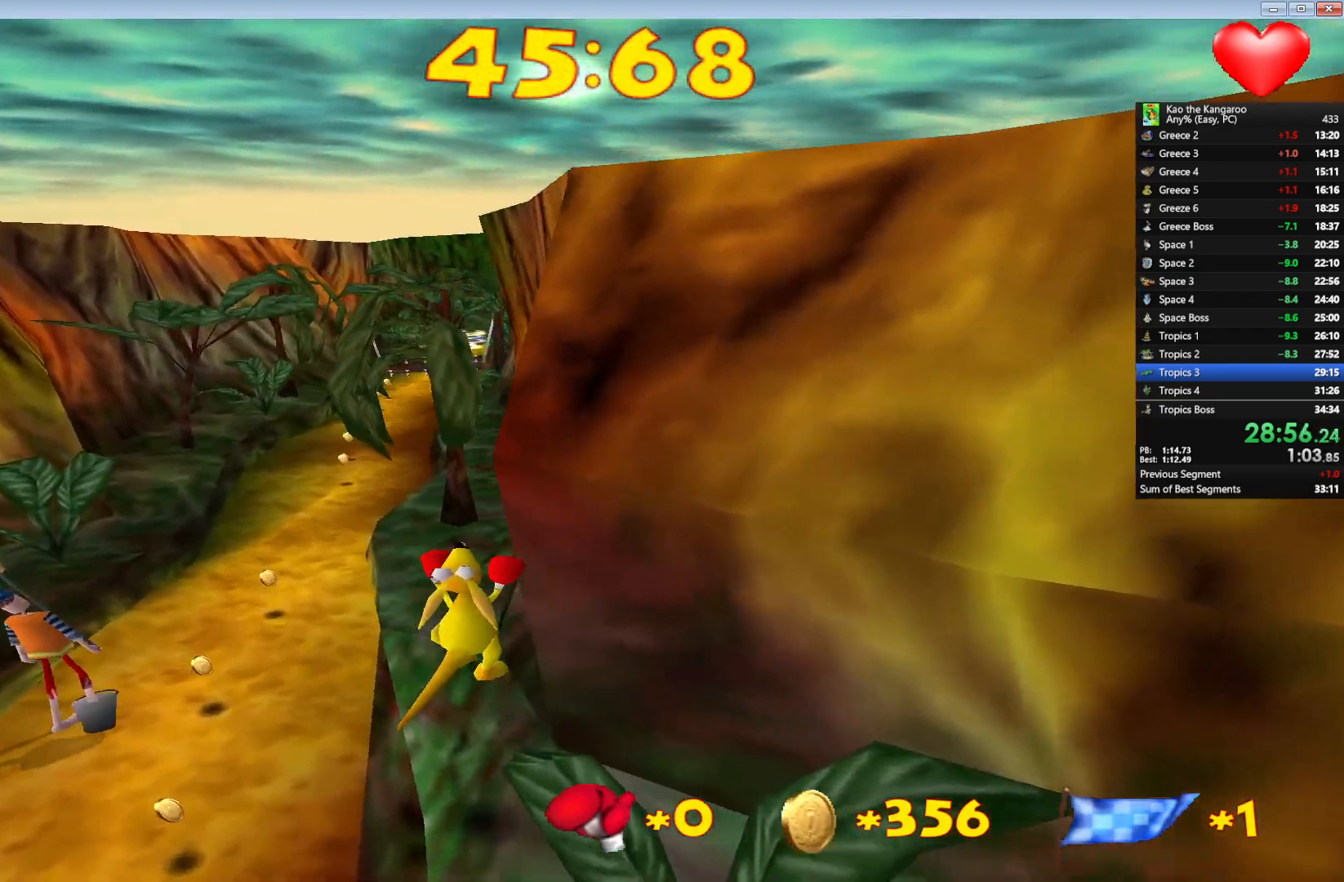
{"keys": ["up", "x", "z"], "events": [[67, "right", "down"], [183, "right", "up"]]}
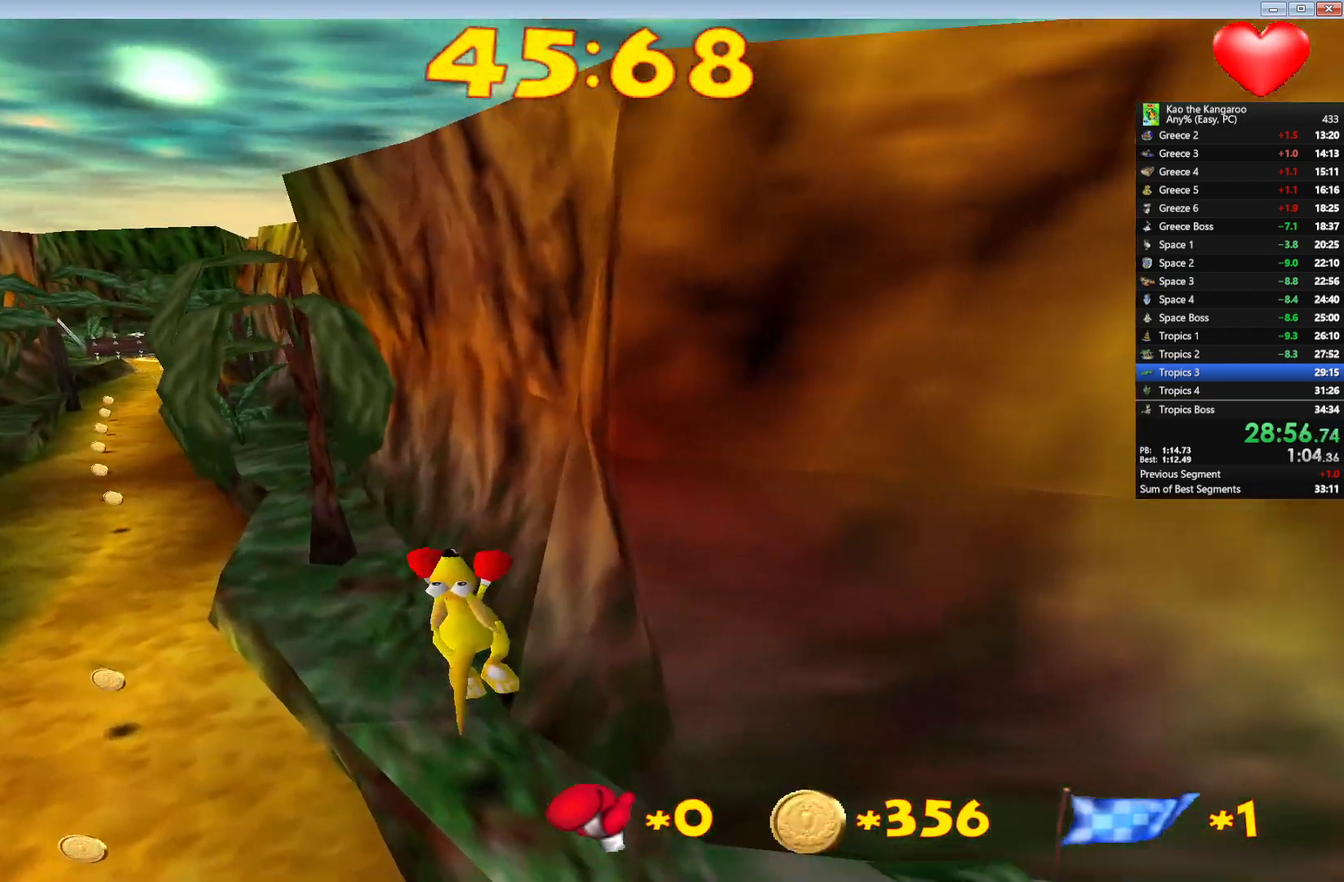
{"keys": ["up", "x", "z"], "events": [[200, "left", "down"], [283, "left", "up"]]}
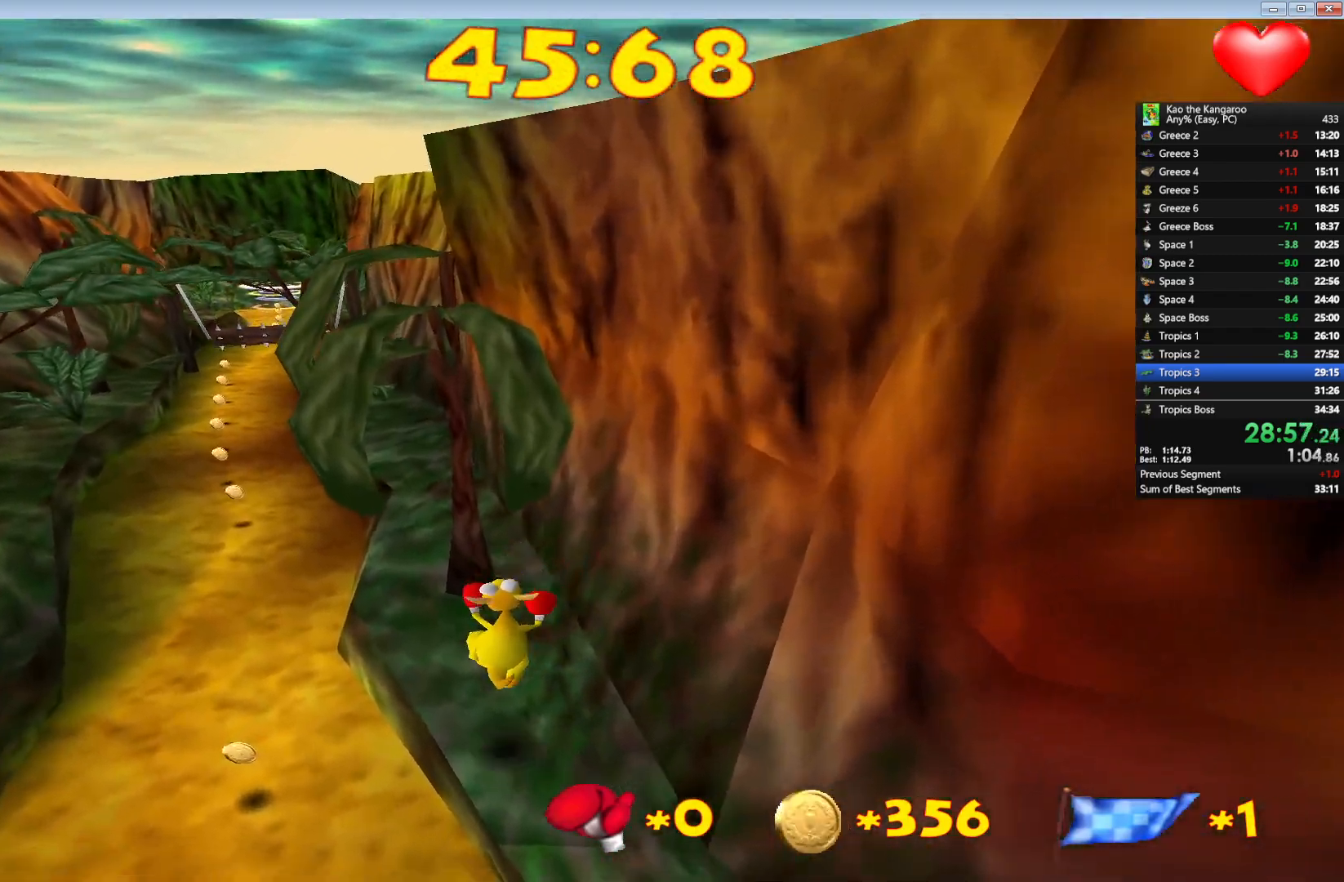
{"keys": ["up", "x", "z"], "events": [[217, "right", "down"], [367, "right", "up"]]}
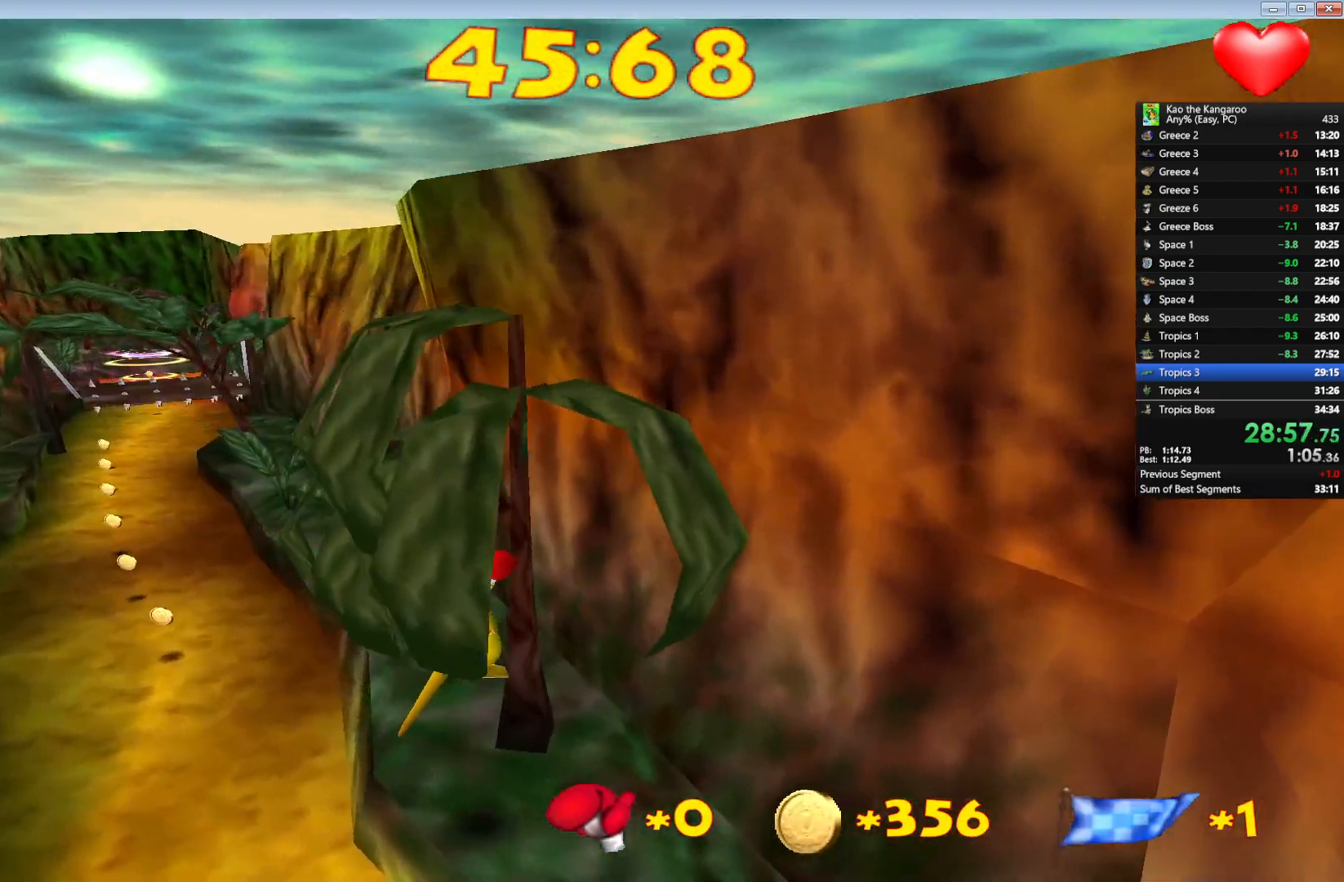
{"keys": ["up", "x", "z"], "events": []}